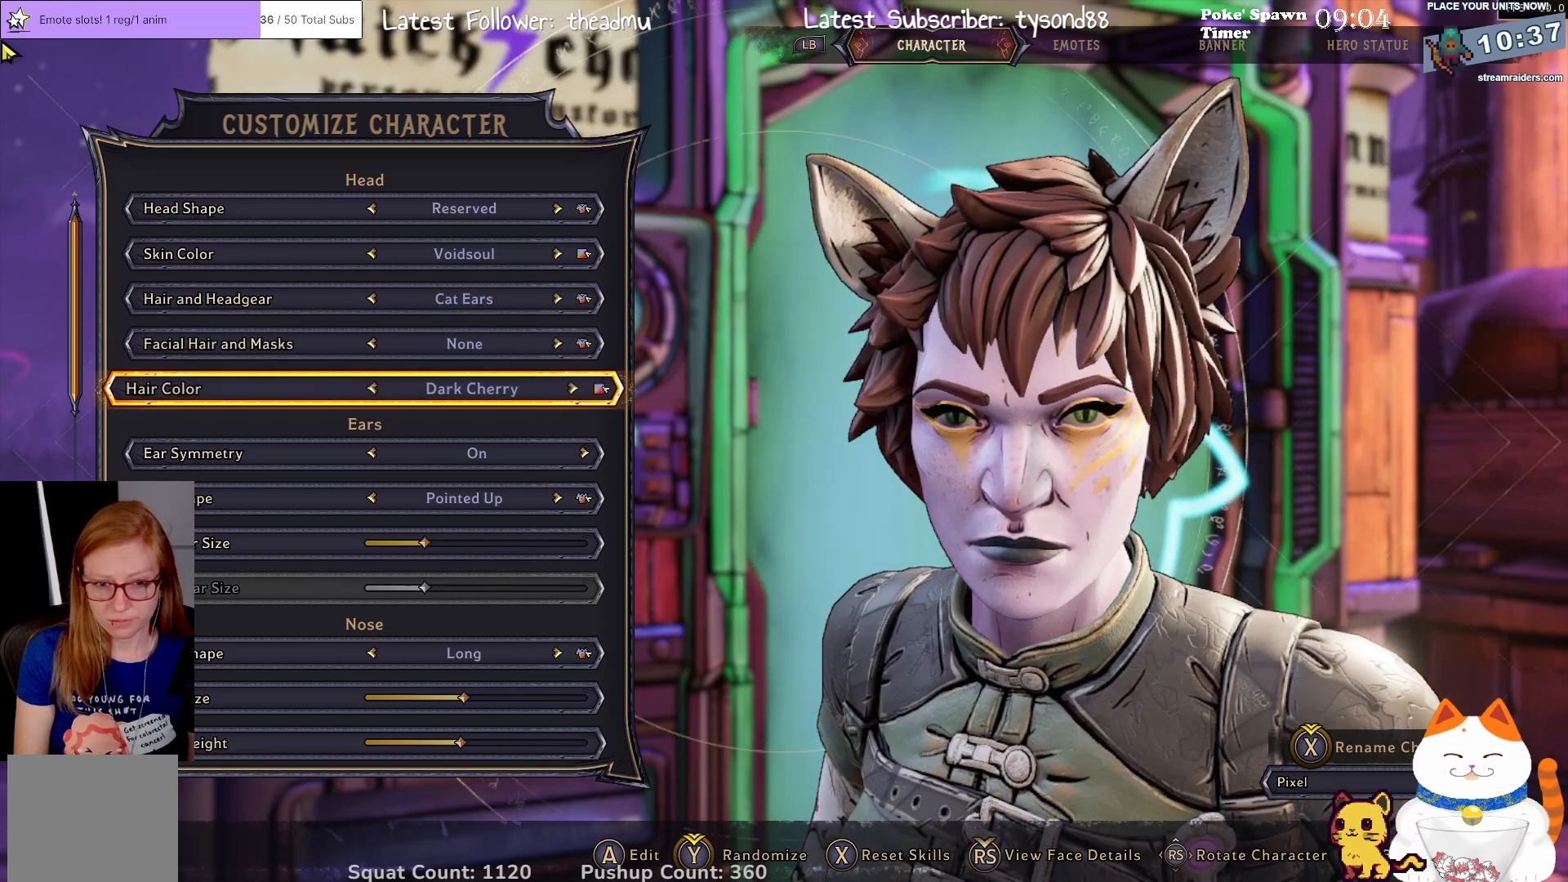
Gameplay with a controller (Xbox layout); each line is a JSON object with the inputs held at the frame after it. "events" lists button and stick changes between this image and that frame as [ms after this image, input, new state], when the widget could be followed in between.
{"buttons": [], "left_stick": "center", "right_stick": "center", "events": [[383, "A", "down"], [450, "A", "up"]]}
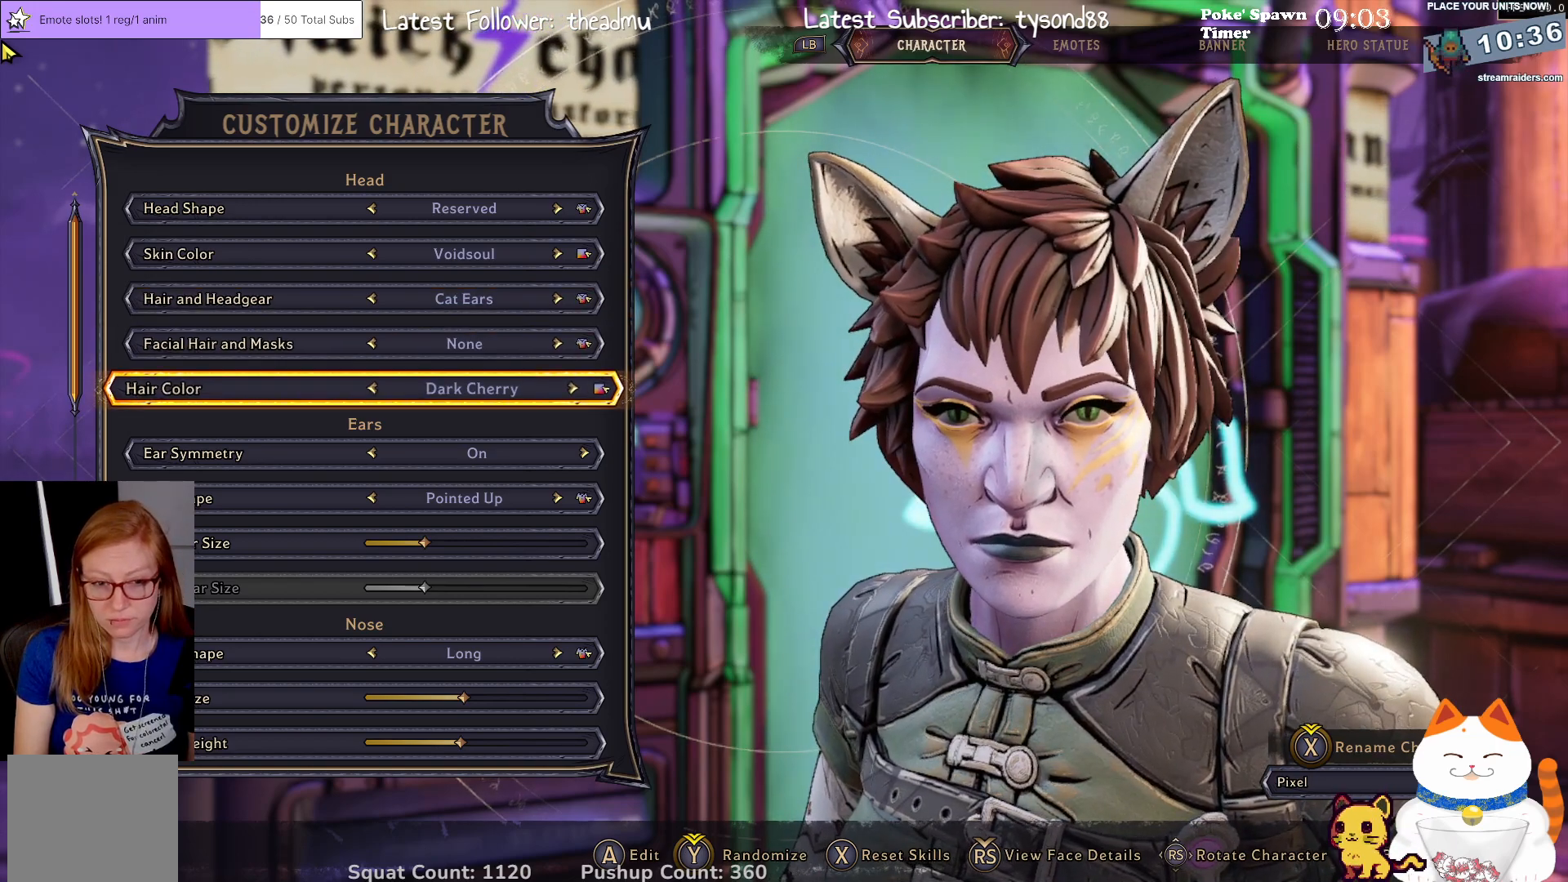
{"buttons": [], "left_stick": "center", "right_stick": "center", "events": []}
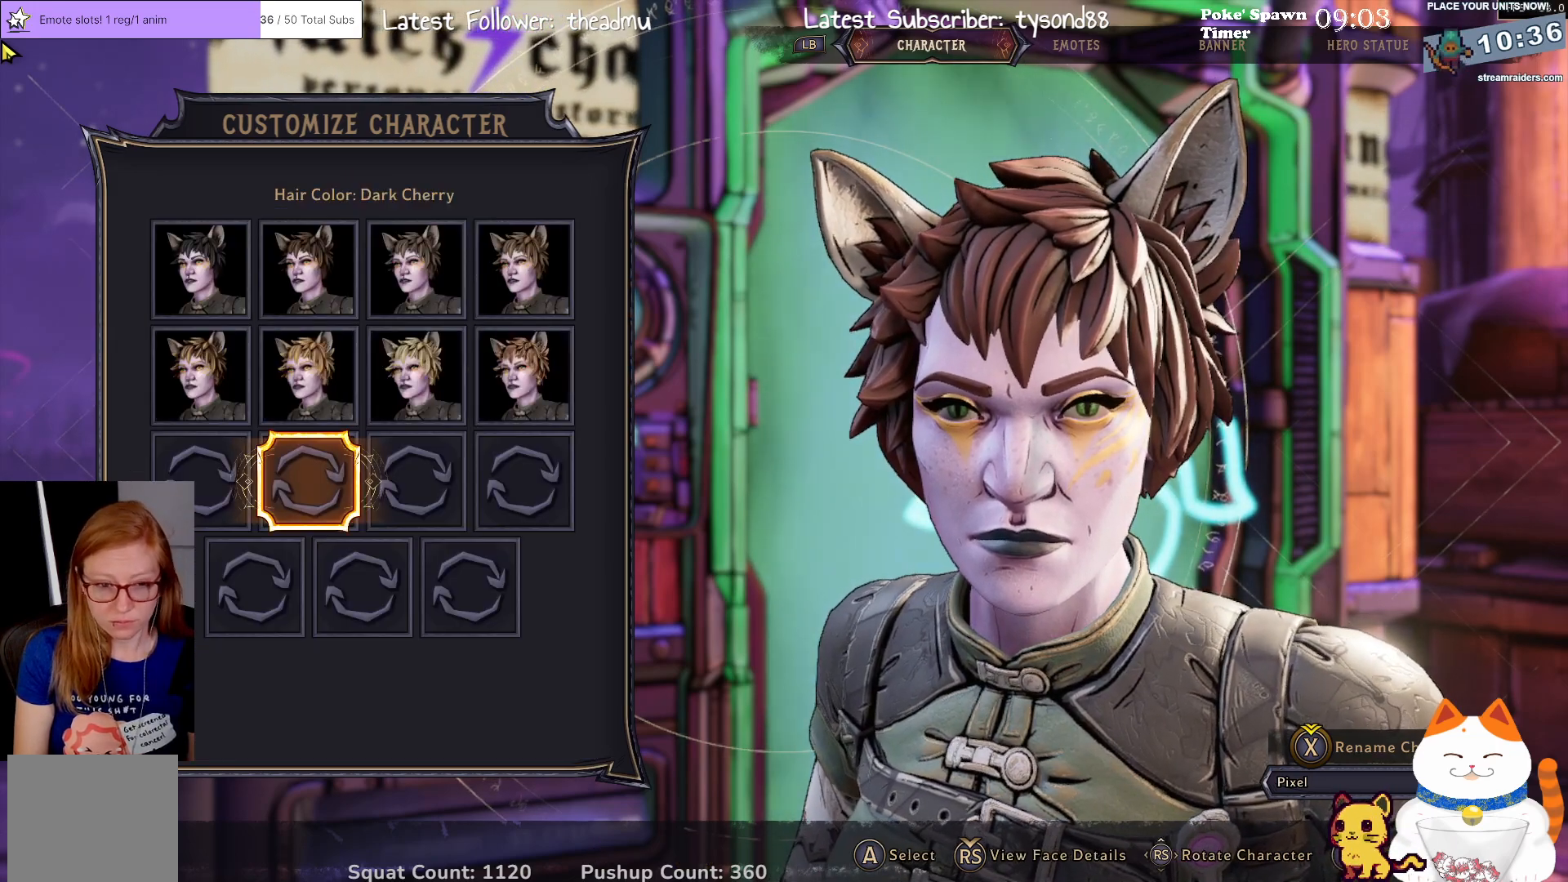
{"buttons": [], "left_stick": "center", "right_stick": "center", "events": []}
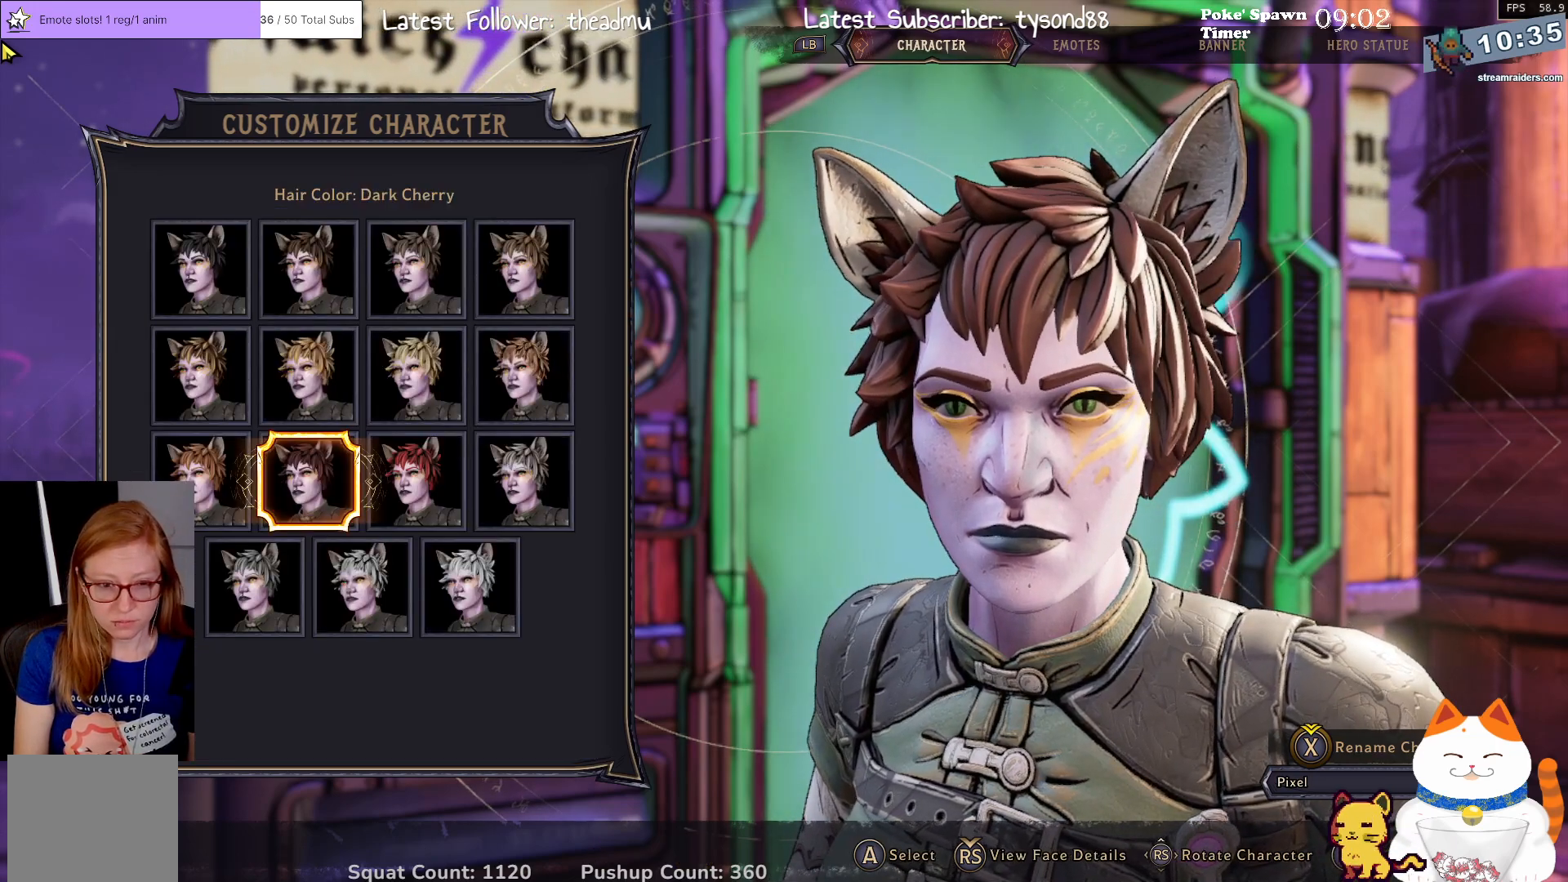
{"buttons": [], "left_stick": "center", "right_stick": "center", "events": [[400, "B", "down"], [483, "B", "up"]]}
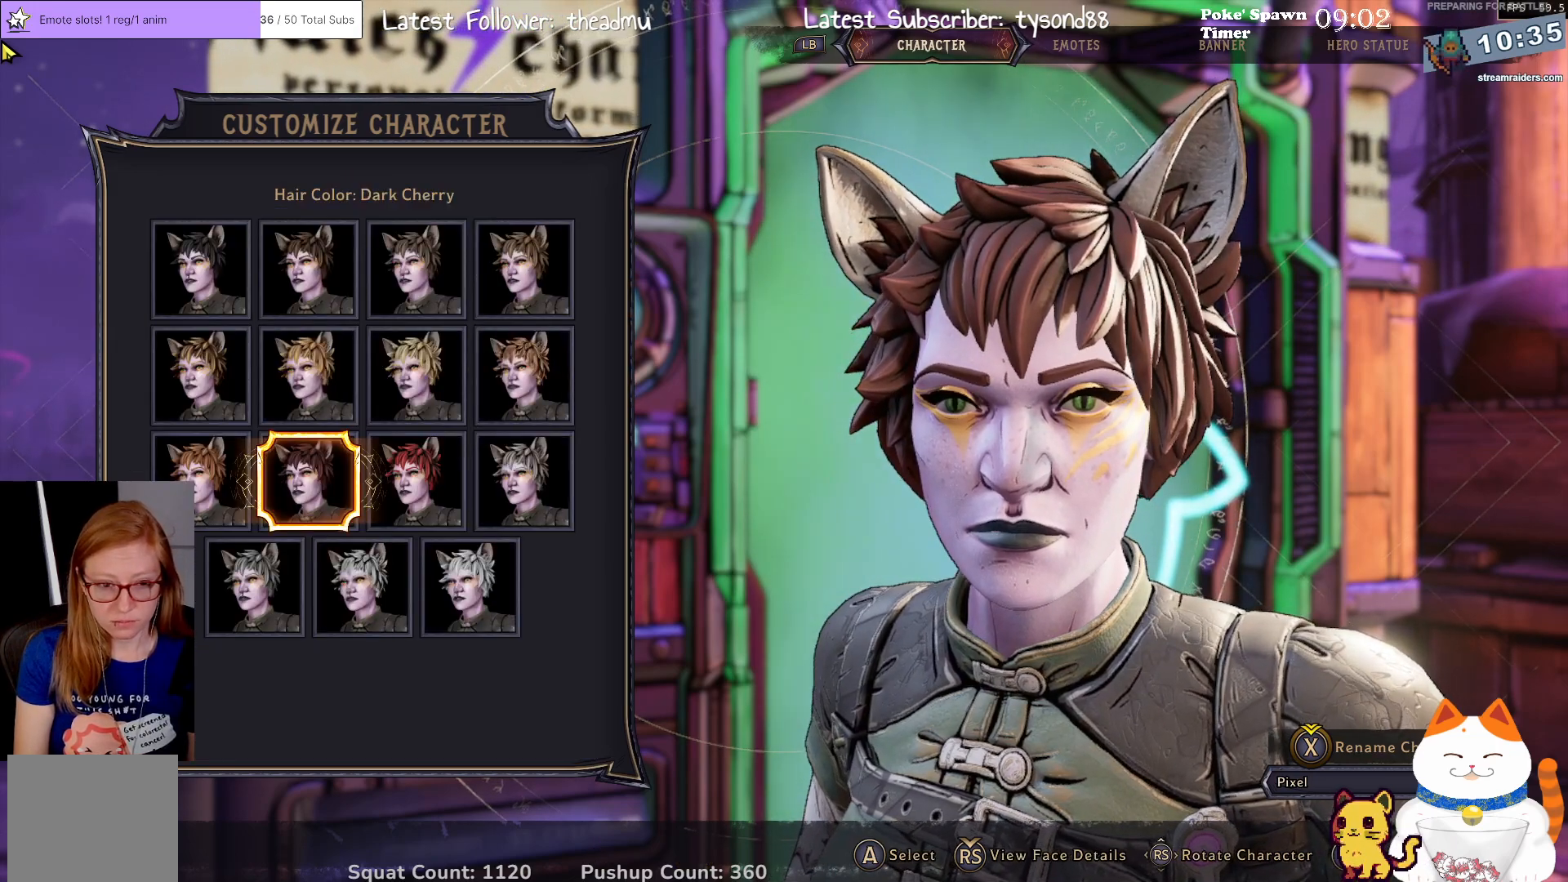
{"buttons": [], "left_stick": "center", "right_stick": "center", "events": []}
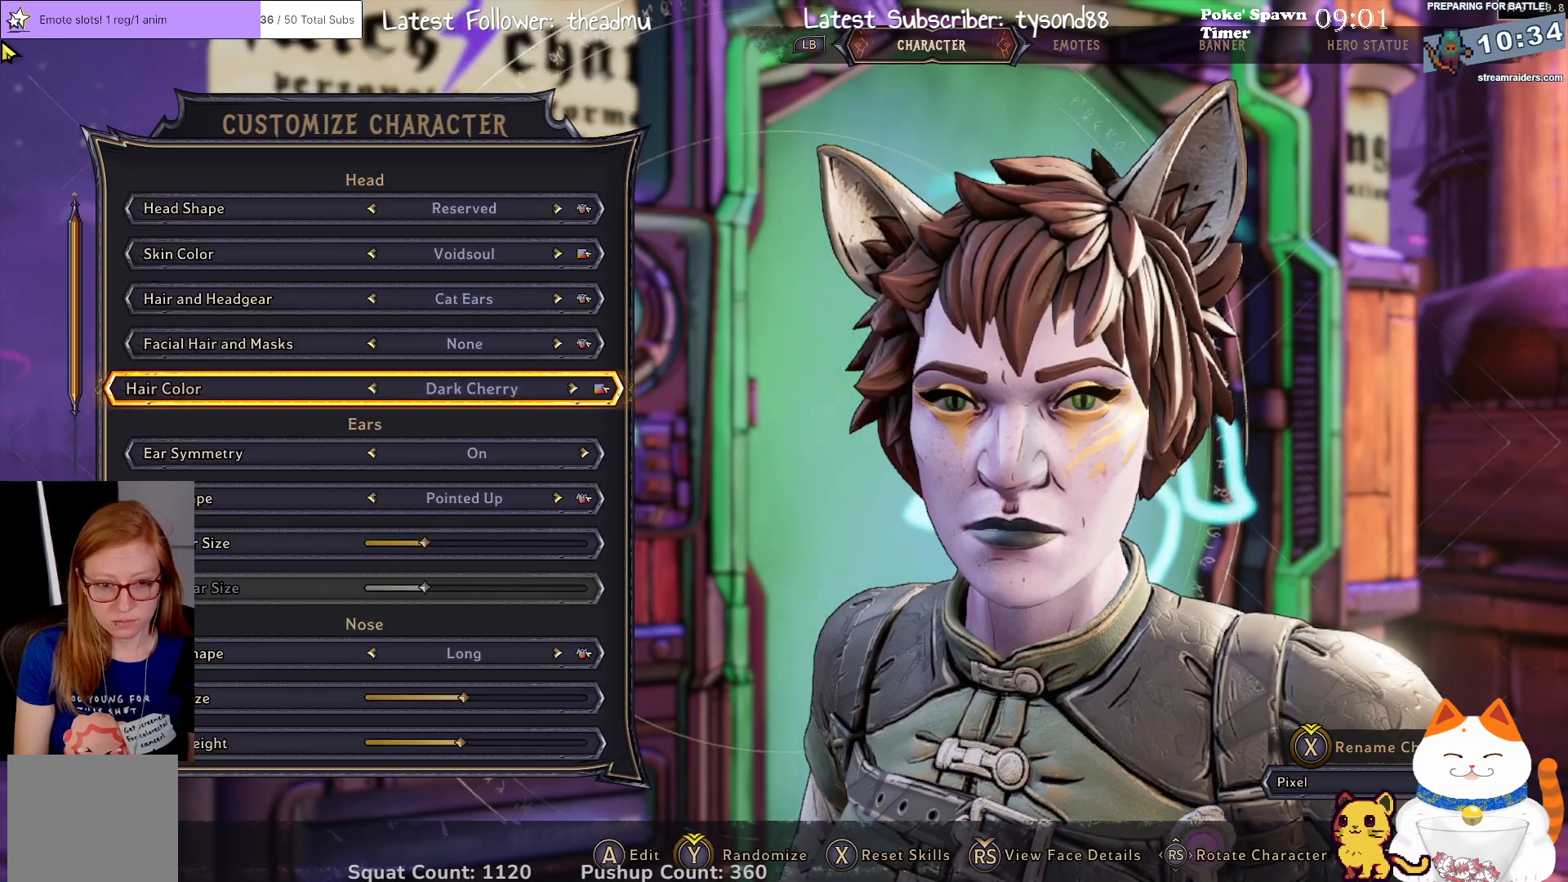
{"buttons": ["DPAD_DOWN"], "left_stick": "center", "right_stick": "center", "events": [[83, "DPAD_DOWN", "down"], [217, "DPAD_DOWN", "up"], [300, "DPAD_DOWN", "down"], [433, "DPAD_DOWN", "up"], [500, "DPAD_DOWN", "down"]]}
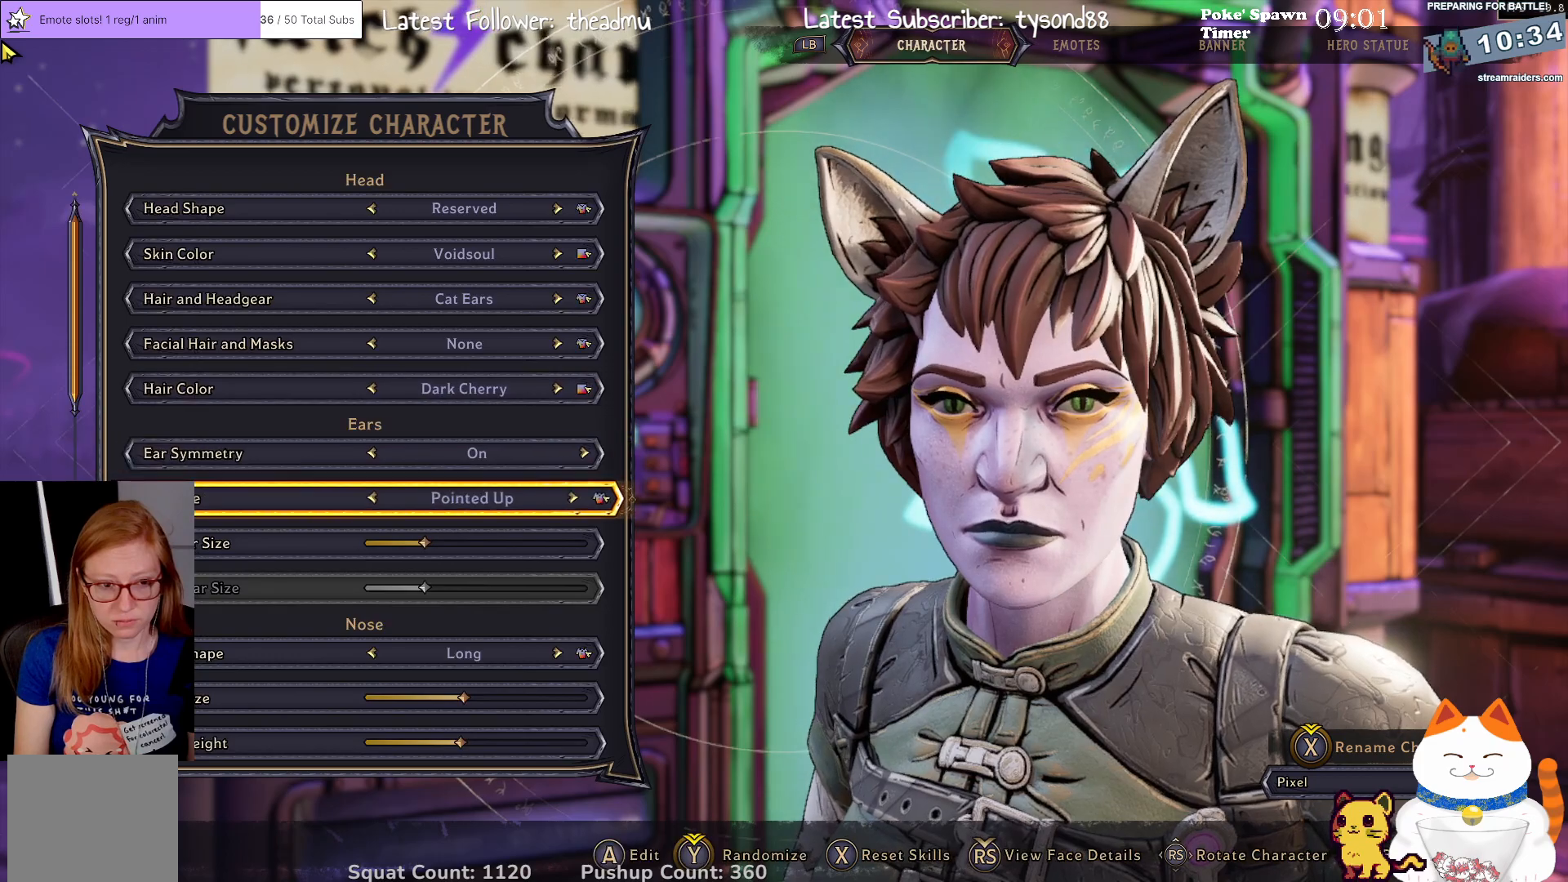
{"buttons": ["DPAD_DOWN"], "left_stick": "center", "right_stick": "center", "events": [[133, "DPAD_DOWN", "up"], [250, "DPAD_DOWN", "down"], [350, "DPAD_DOWN", "up"], [433, "DPAD_DOWN", "down"]]}
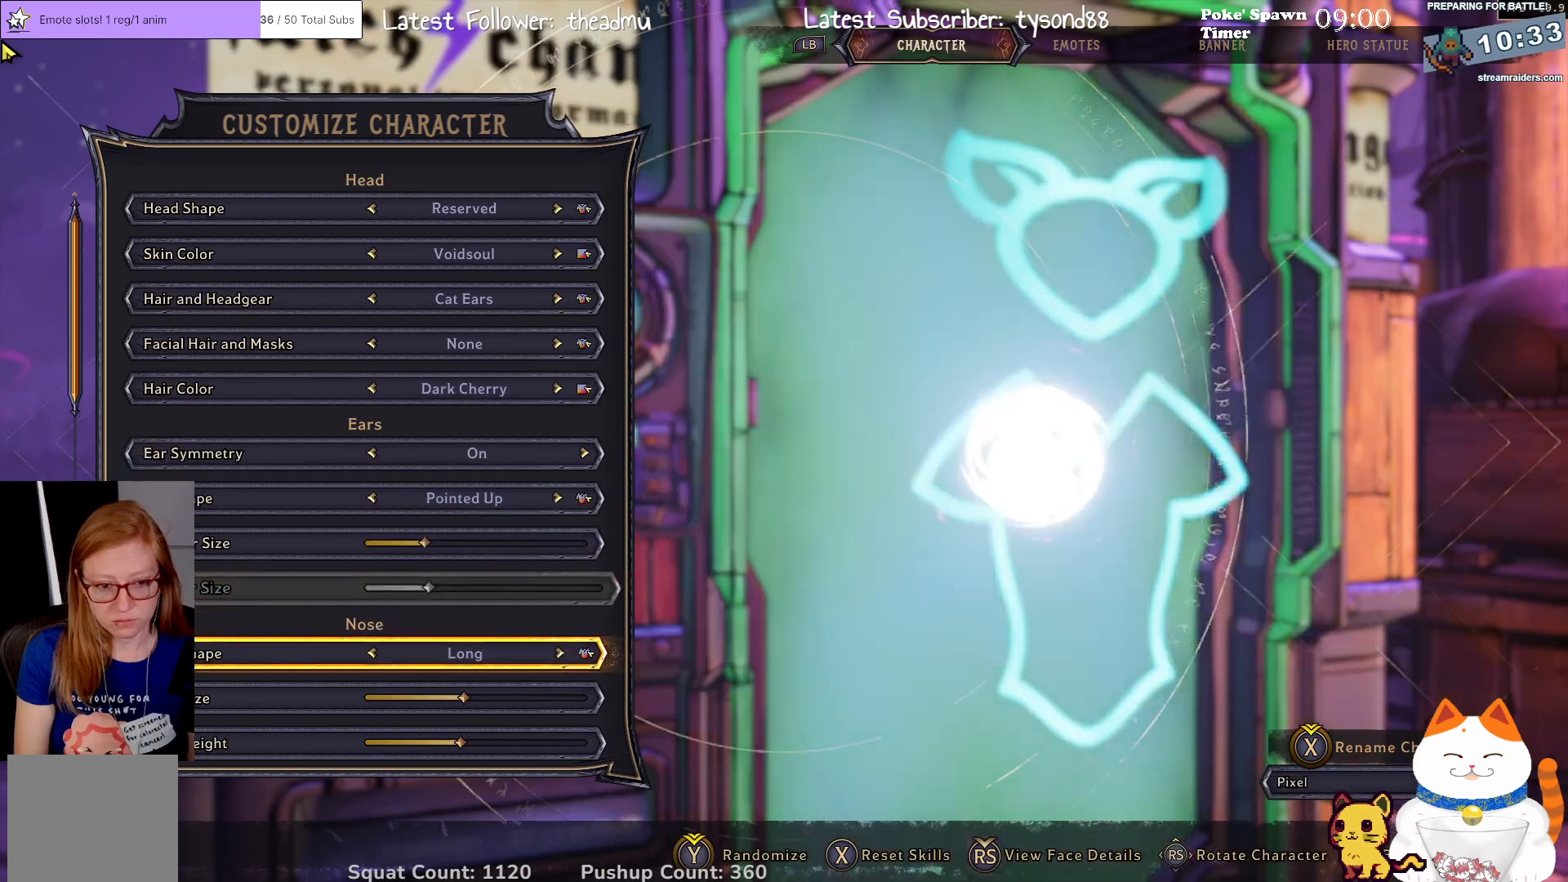
{"buttons": [], "left_stick": "center", "right_stick": "center", "events": [[67, "DPAD_DOWN", "up"], [100, "DPAD_DOWN", "down"], [267, "DPAD_DOWN", "up"]]}
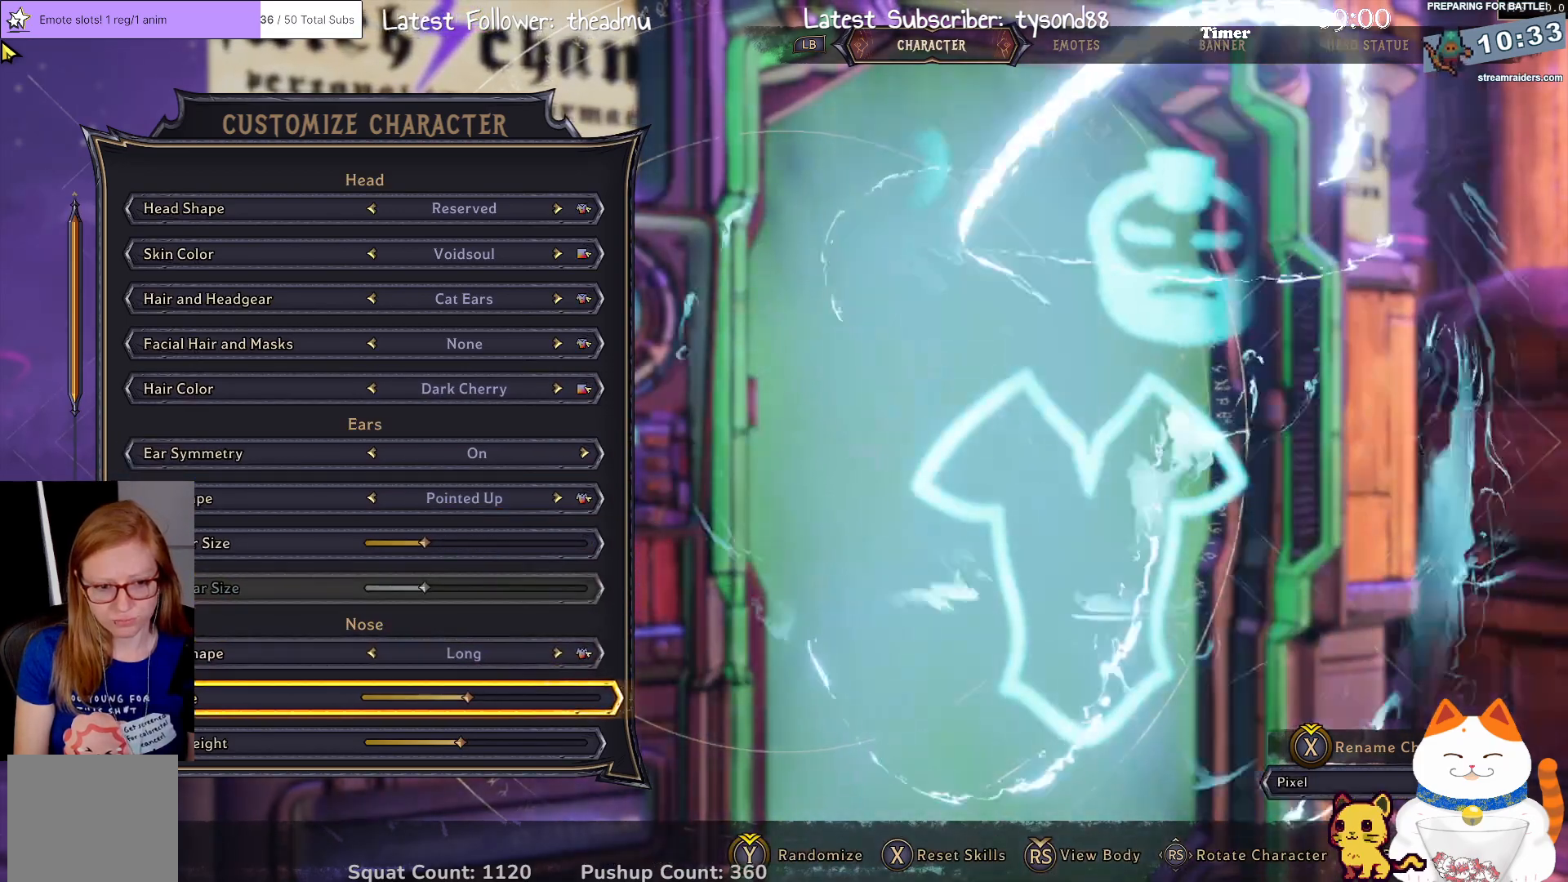
{"buttons": ["DPAD_DOWN"], "left_stick": "center", "right_stick": "center", "events": [[50, "DPAD_DOWN", "down"], [200, "DPAD_DOWN", "up"], [283, "DPAD_DOWN", "down"], [400, "DPAD_DOWN", "up"], [500, "DPAD_DOWN", "down"]]}
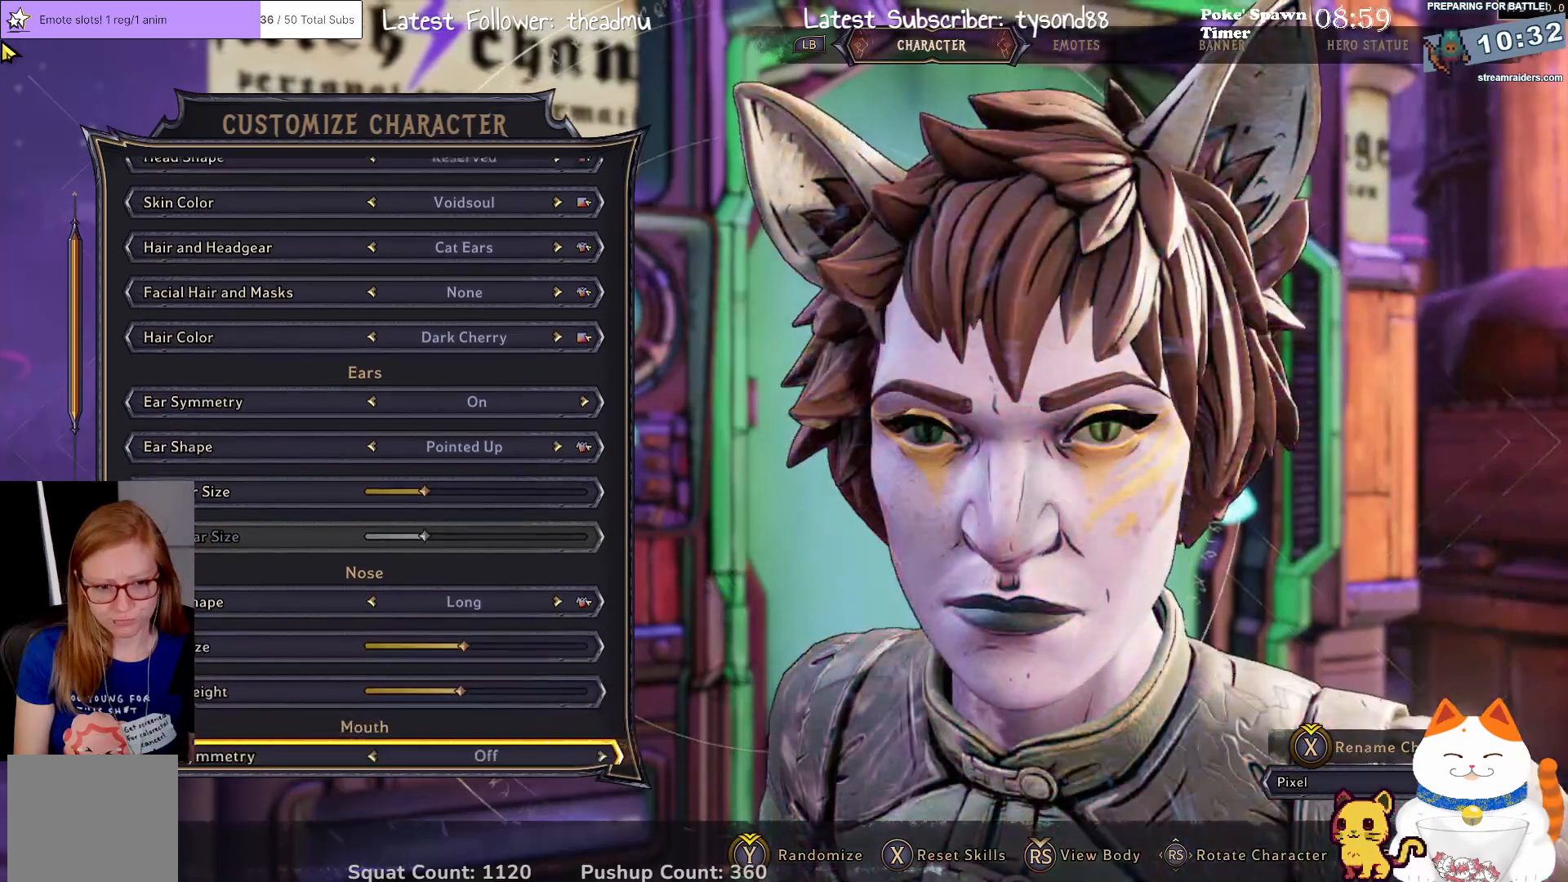
{"buttons": ["DPAD_DOWN"], "left_stick": "center", "right_stick": "center", "events": [[100, "DPAD_DOWN", "up"], [483, "DPAD_DOWN", "down"]]}
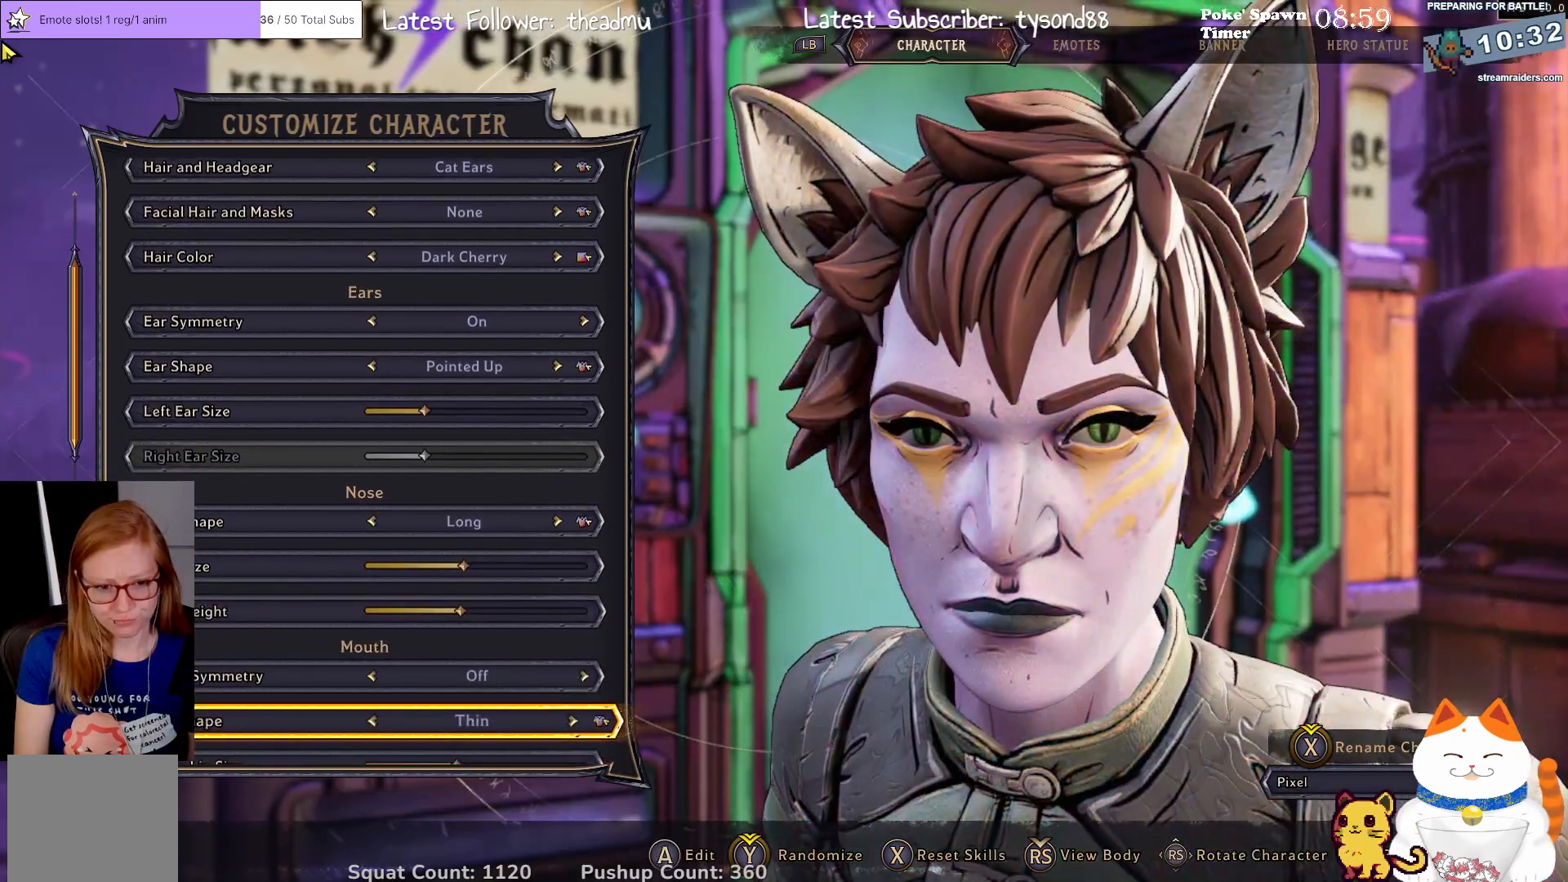
{"buttons": [], "left_stick": "center", "right_stick": "center", "events": [[83, "DPAD_DOWN", "up"], [233, "DPAD_DOWN", "down"], [317, "DPAD_DOWN", "up"]]}
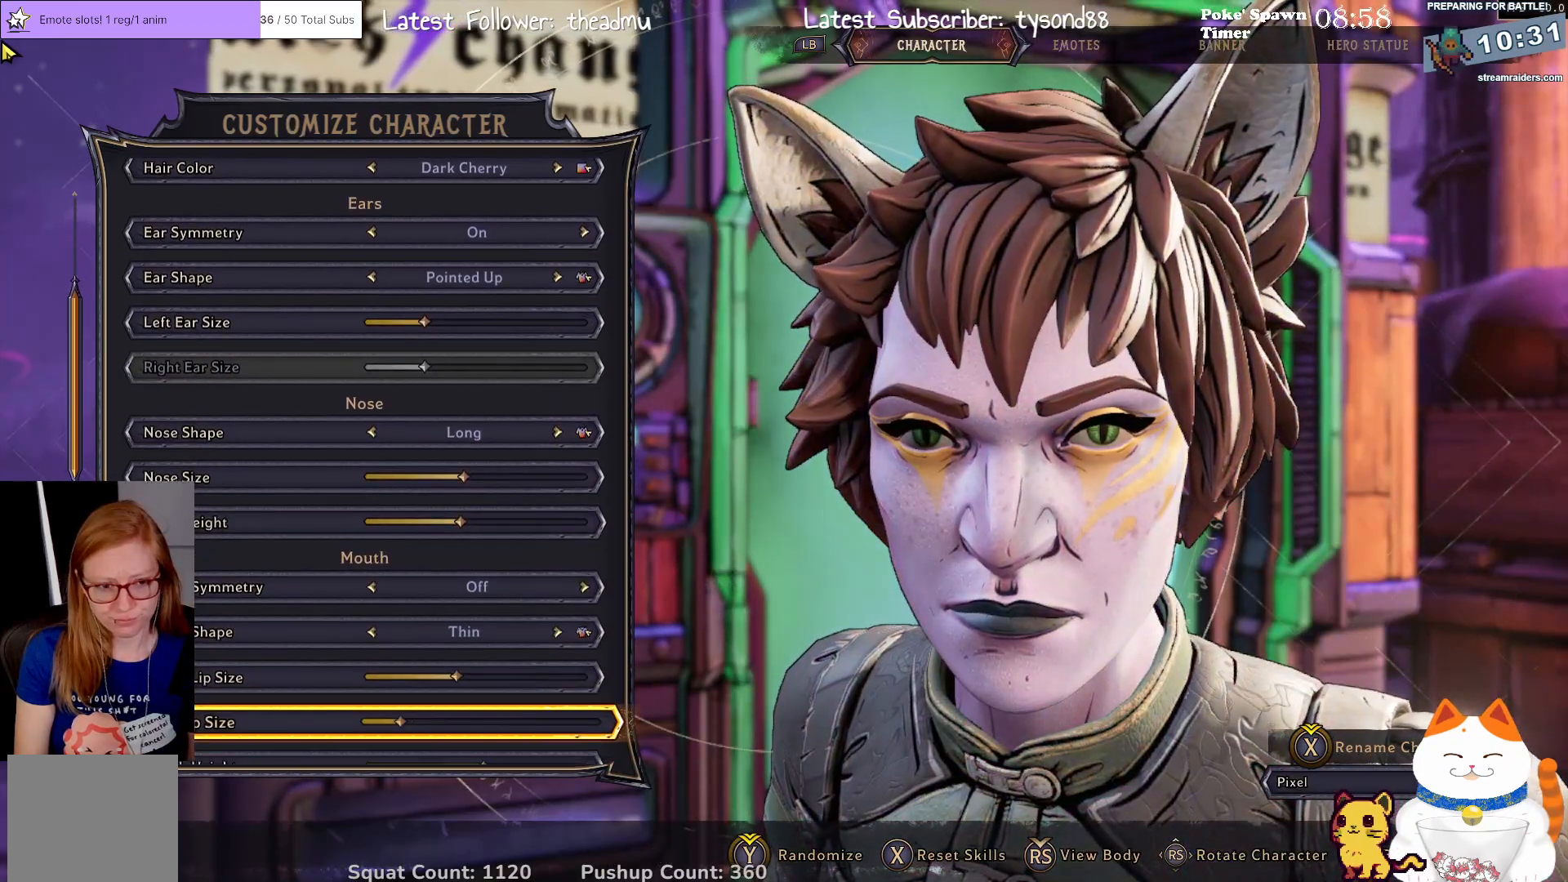
{"buttons": [], "left_stick": "center", "right_stick": "center", "events": [[350, "DPAD_DOWN", "down"], [450, "DPAD_DOWN", "up"]]}
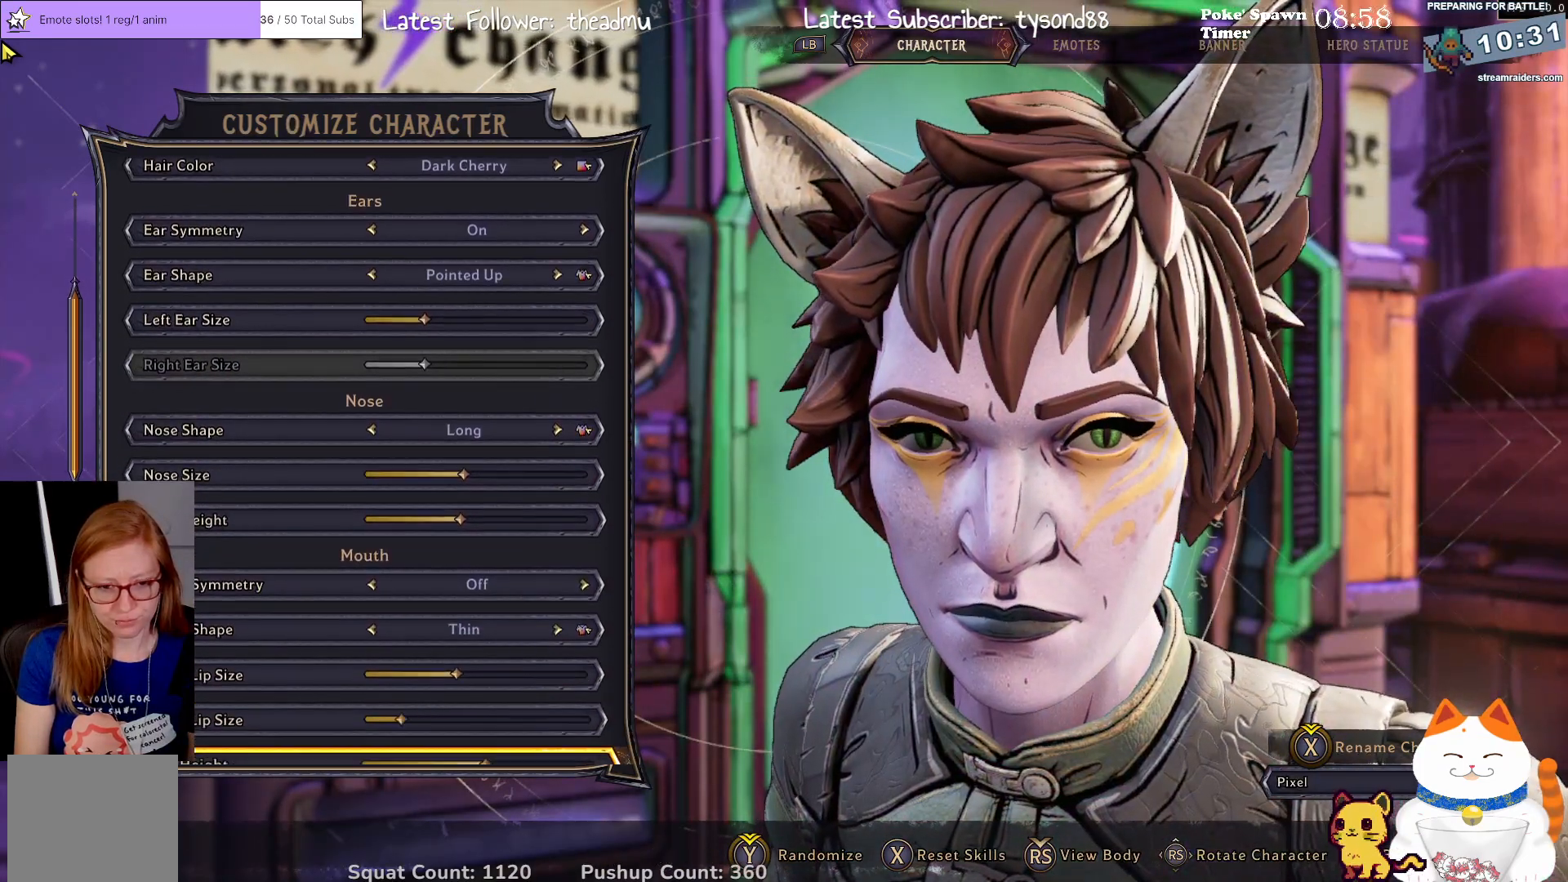
{"buttons": [], "left_stick": "center", "right_stick": "center", "events": [[300, "DPAD_DOWN", "down"], [433, "DPAD_DOWN", "up"]]}
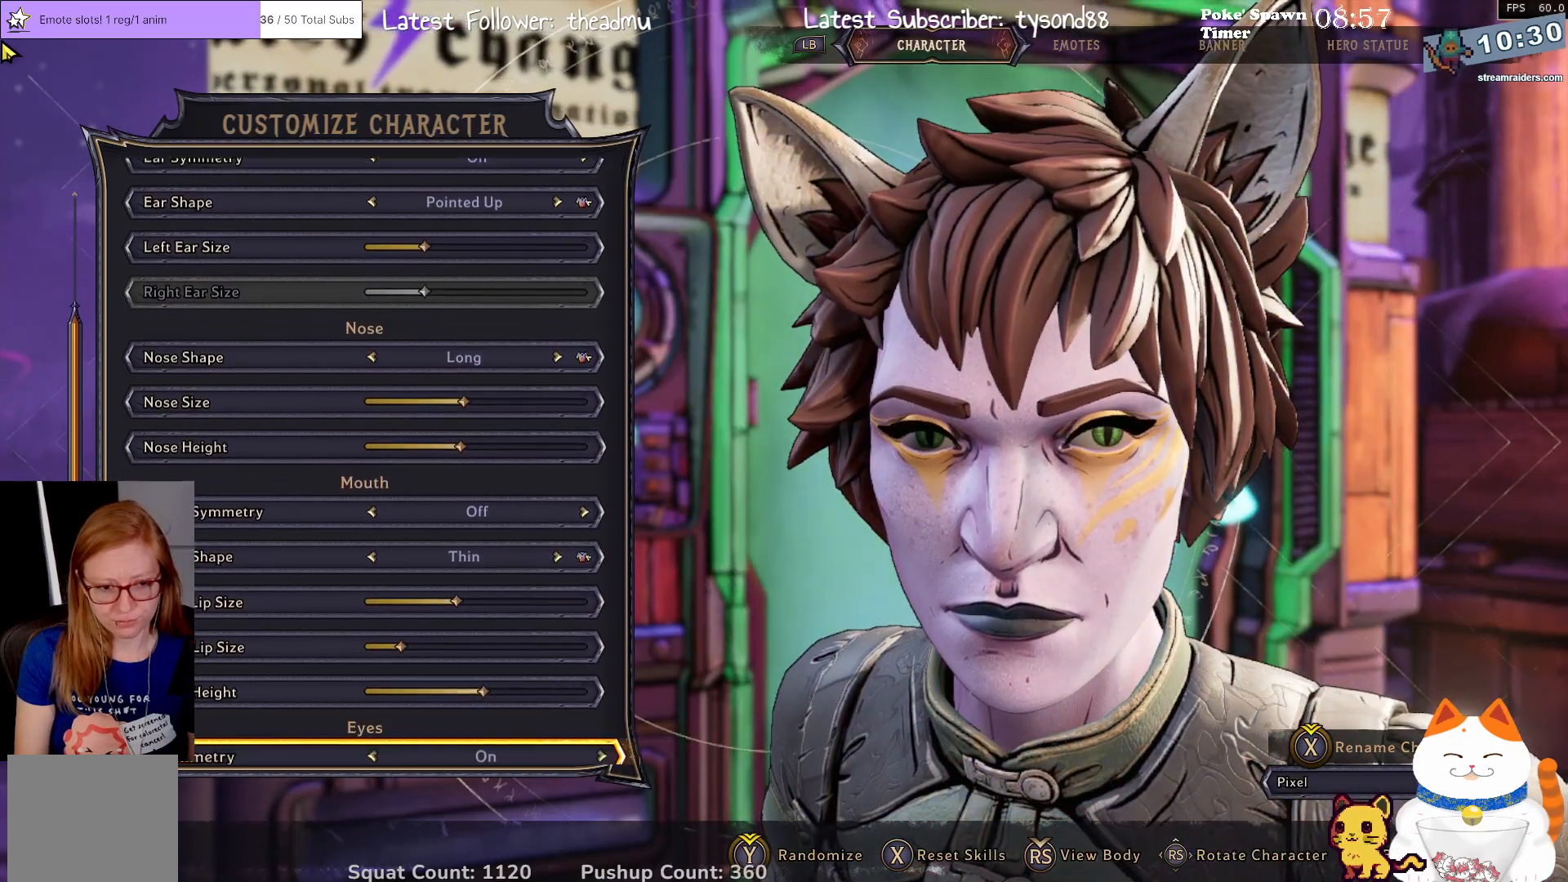
{"buttons": ["DPAD_DOWN"], "left_stick": "center", "right_stick": "center", "events": [[33, "DPAD_DOWN", "down"], [167, "DPAD_DOWN", "up"], [383, "DPAD_DOWN", "down"]]}
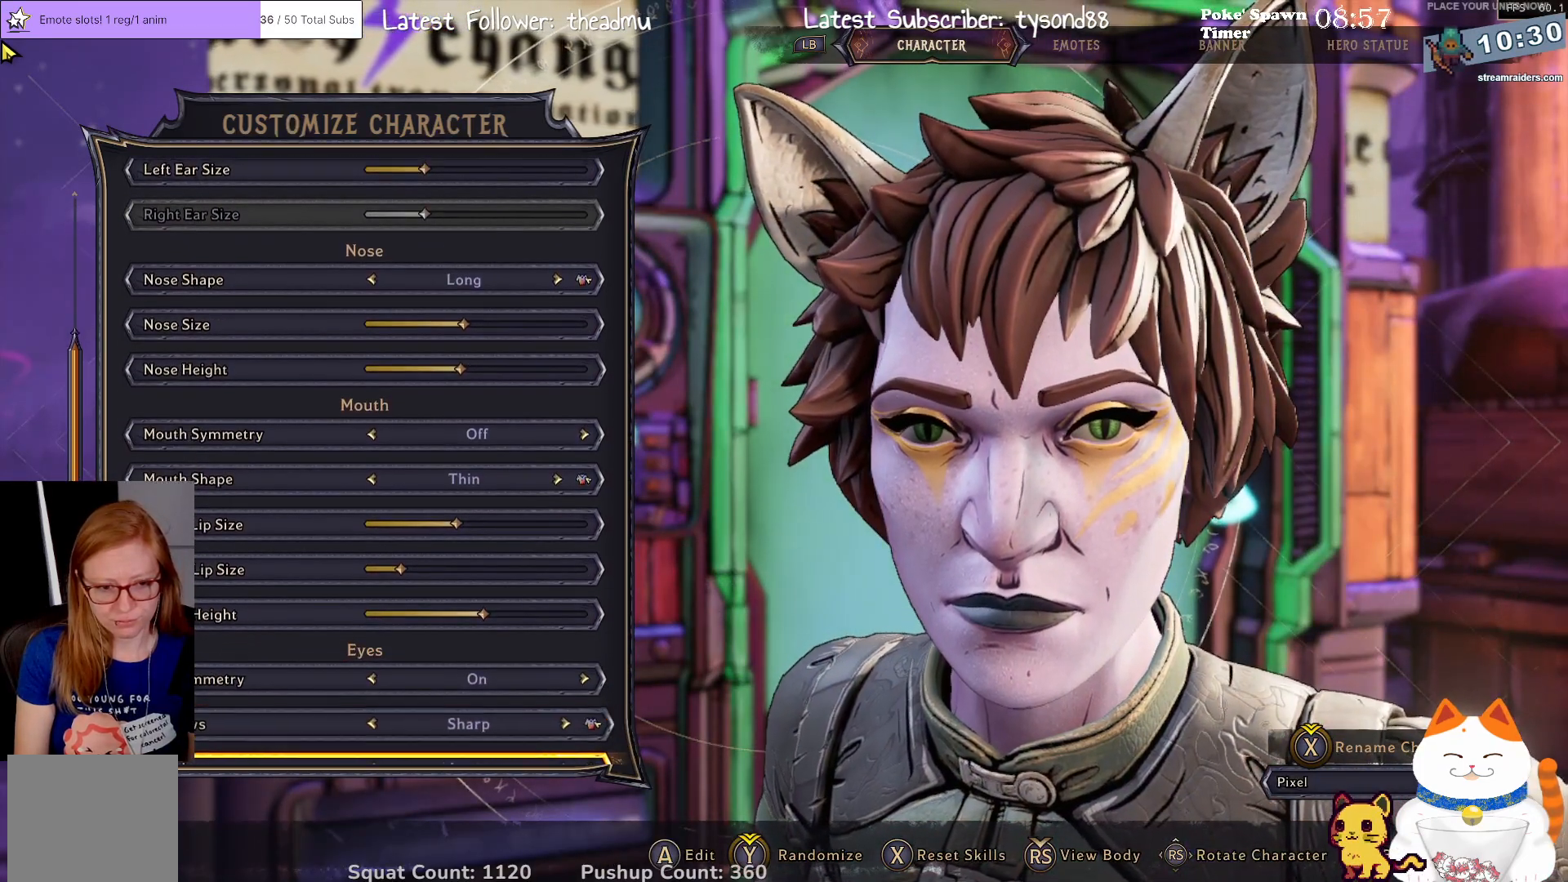
{"buttons": [], "left_stick": "center", "right_stick": "center", "events": [[33, "DPAD_DOWN", "up"], [117, "DPAD_DOWN", "down"], [233, "DPAD_DOWN", "up"], [317, "DPAD_DOWN", "down"], [467, "DPAD_DOWN", "up"]]}
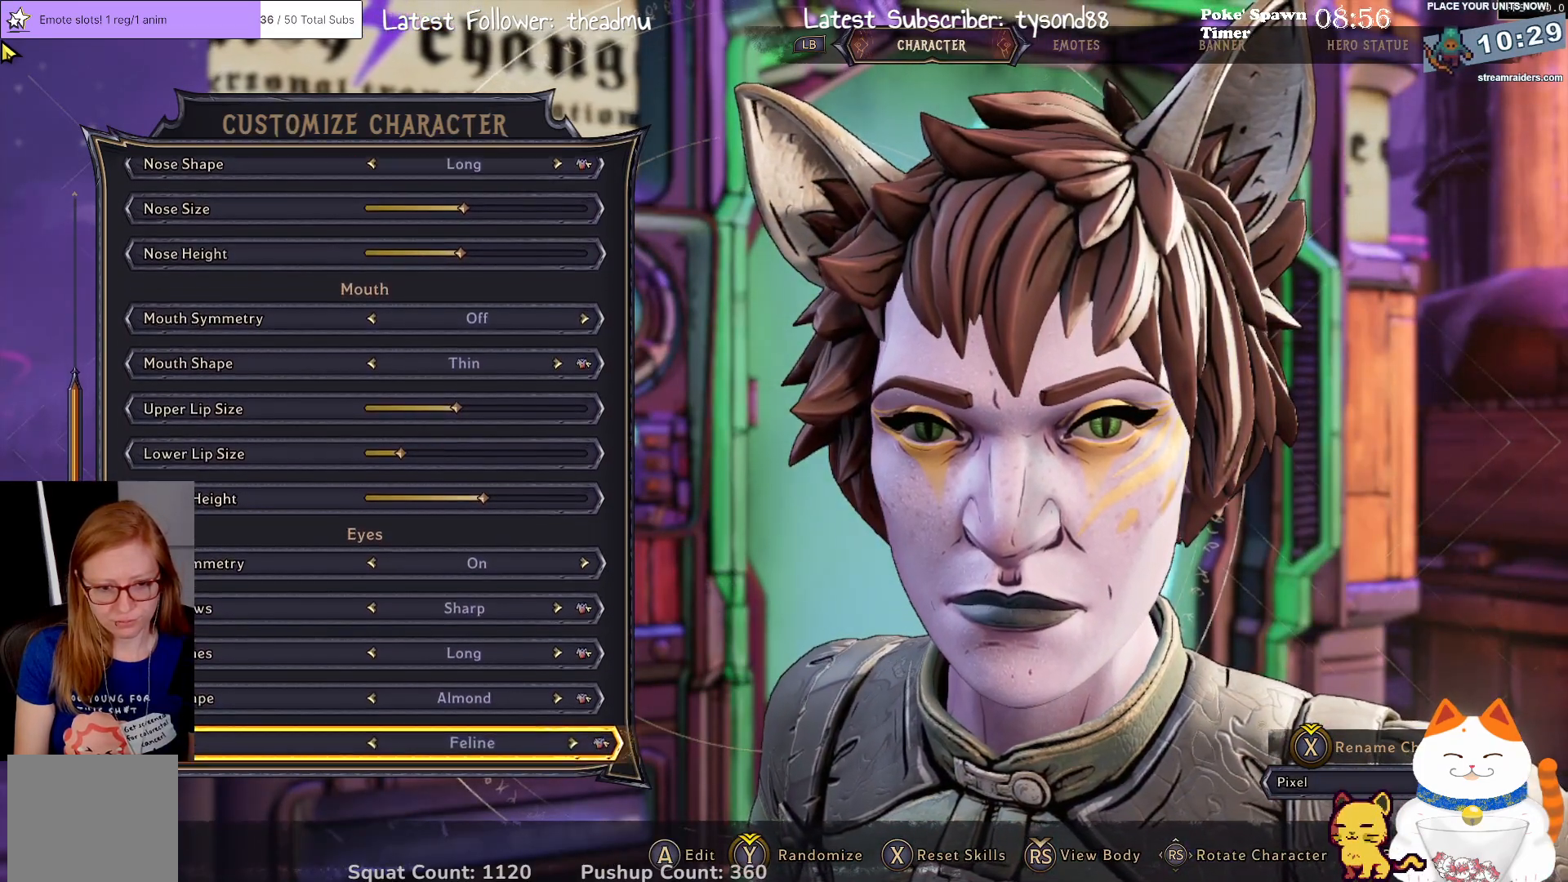
{"buttons": ["DPAD_DOWN"], "left_stick": "center", "right_stick": "center", "events": [[33, "DPAD_DOWN", "down"], [150, "DPAD_DOWN", "up"], [250, "DPAD_DOWN", "down"], [350, "DPAD_DOWN", "up"], [467, "DPAD_DOWN", "down"]]}
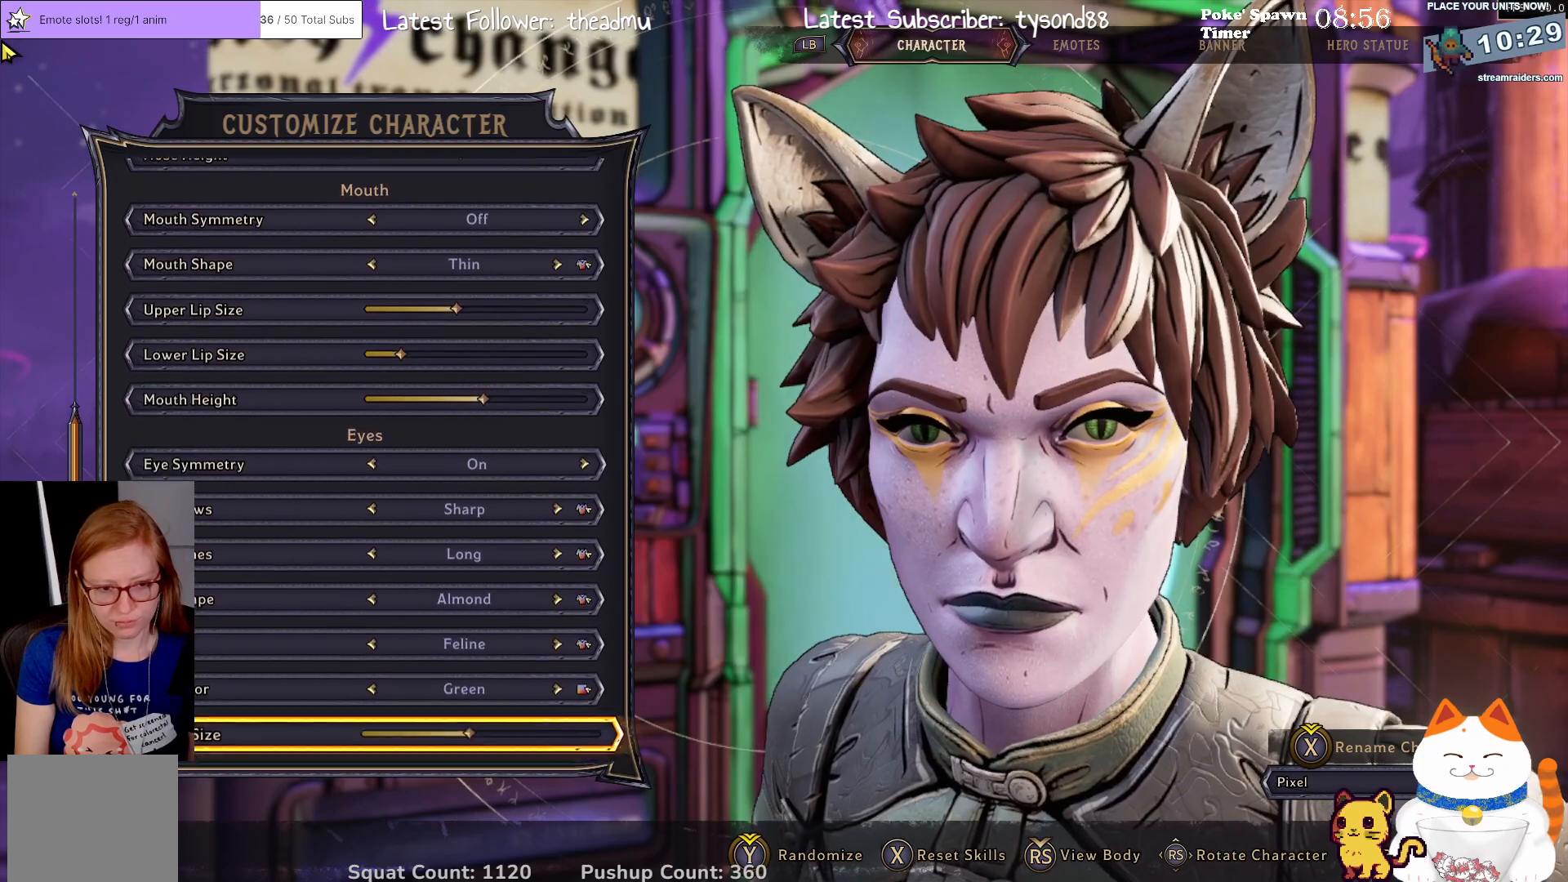
{"buttons": ["DPAD_DOWN"], "left_stick": "center", "right_stick": "center", "events": [[83, "DPAD_DOWN", "up"], [183, "DPAD_DOWN", "down"], [317, "DPAD_DOWN", "up"], [433, "DPAD_DOWN", "down"]]}
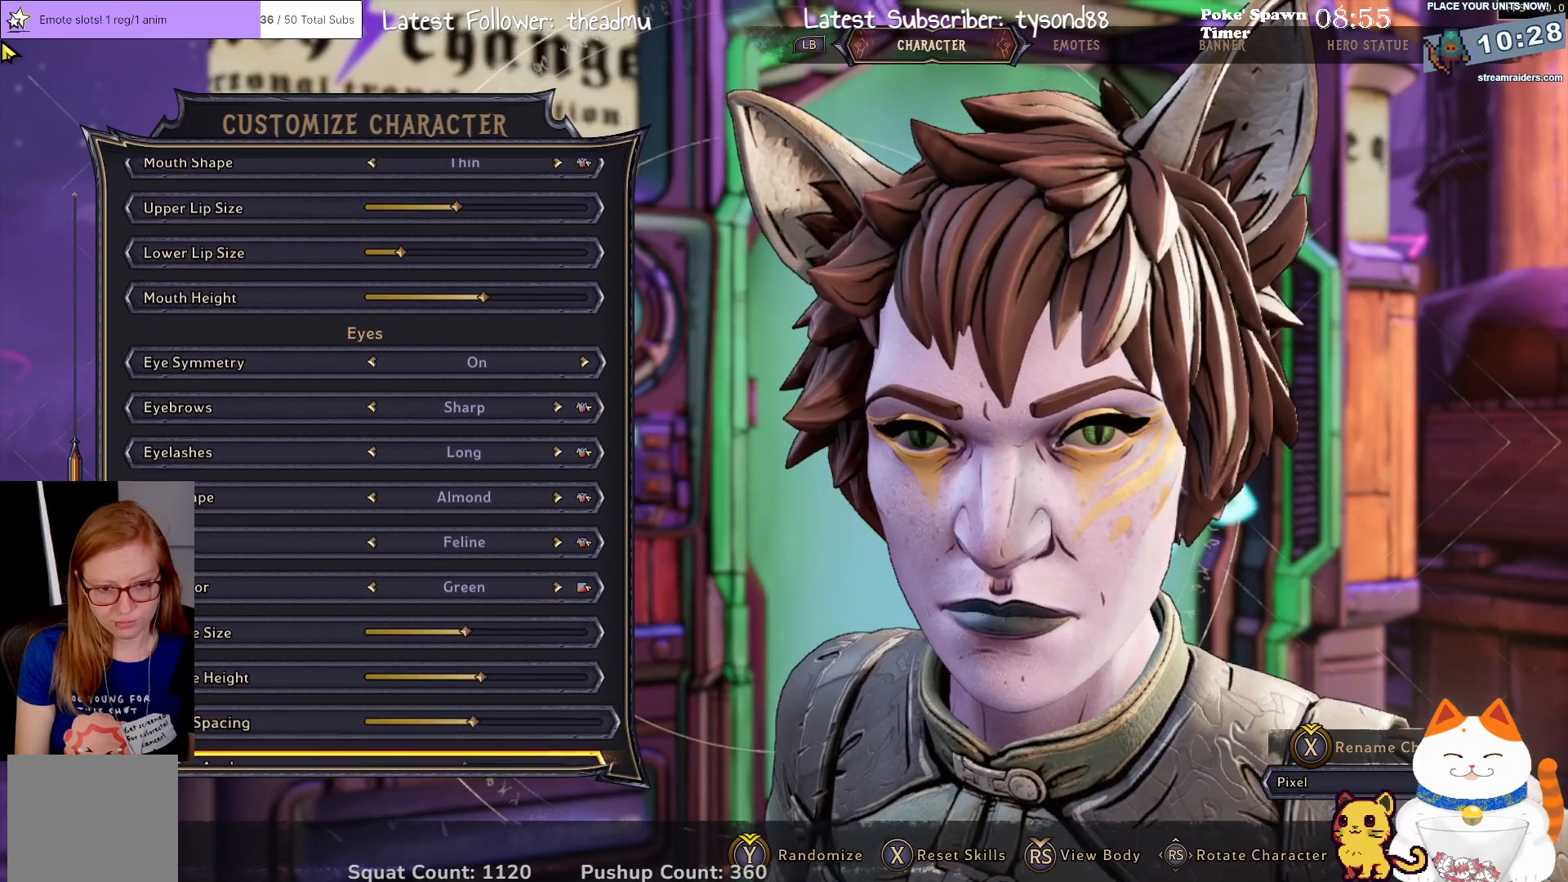
{"buttons": [], "left_stick": "center", "right_stick": "center", "events": [[50, "DPAD_DOWN", "up"], [167, "DPAD_DOWN", "down"], [283, "DPAD_DOWN", "up"], [400, "DPAD_DOWN", "down"], [500, "DPAD_DOWN", "up"]]}
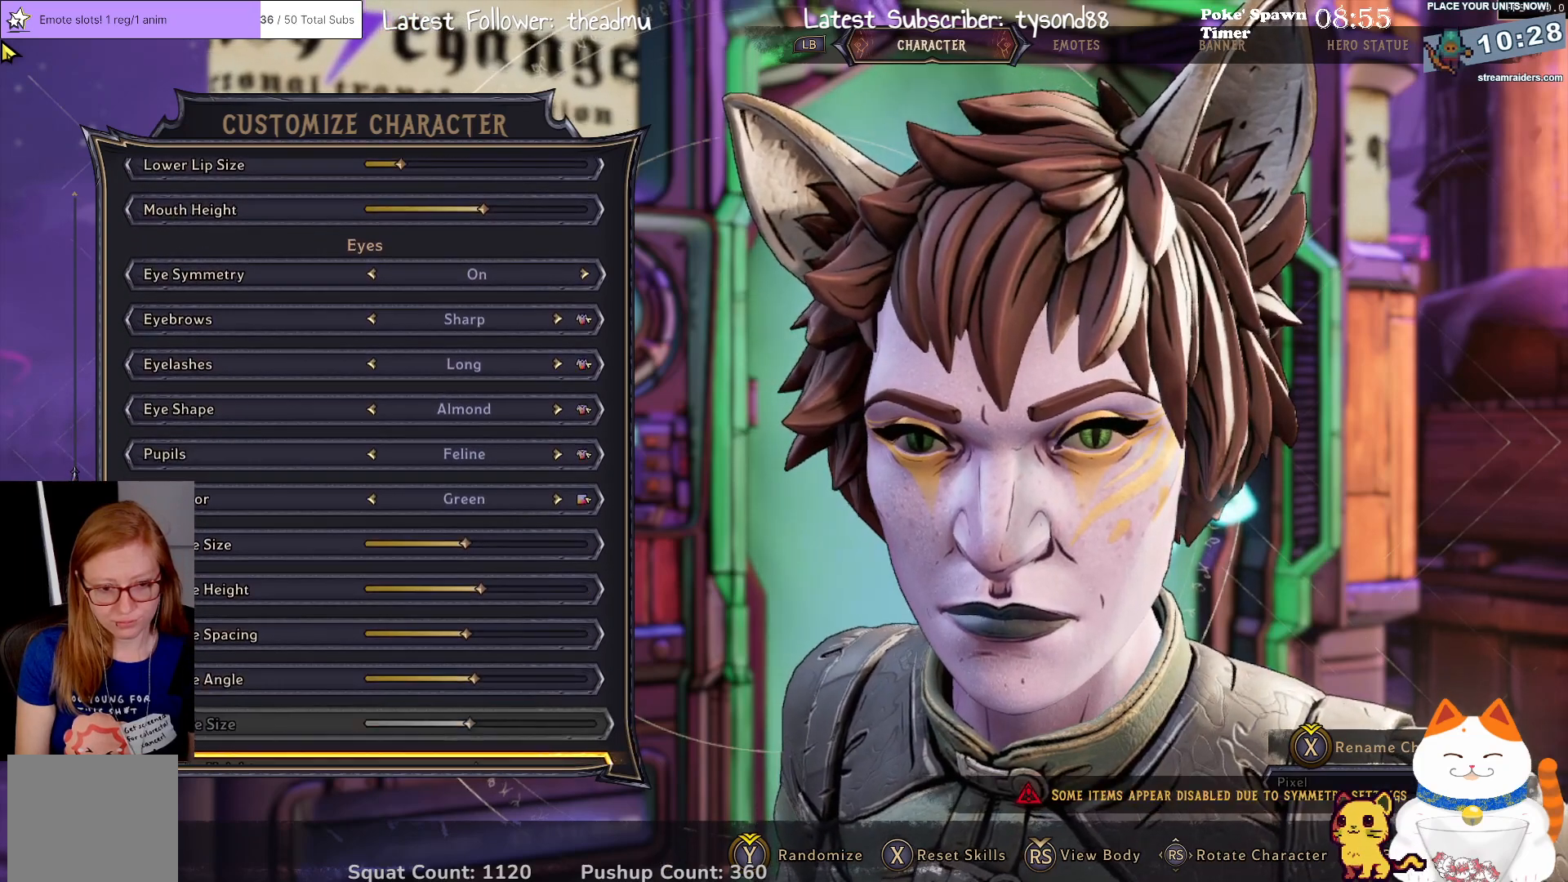
{"buttons": ["DPAD_DOWN"], "left_stick": "center", "right_stick": "center", "events": [[100, "DPAD_DOWN", "down"], [200, "DPAD_DOWN", "up"], [300, "DPAD_DOWN", "down"], [450, "DPAD_DOWN", "up"], [467, "DPAD_DOWN", "down"]]}
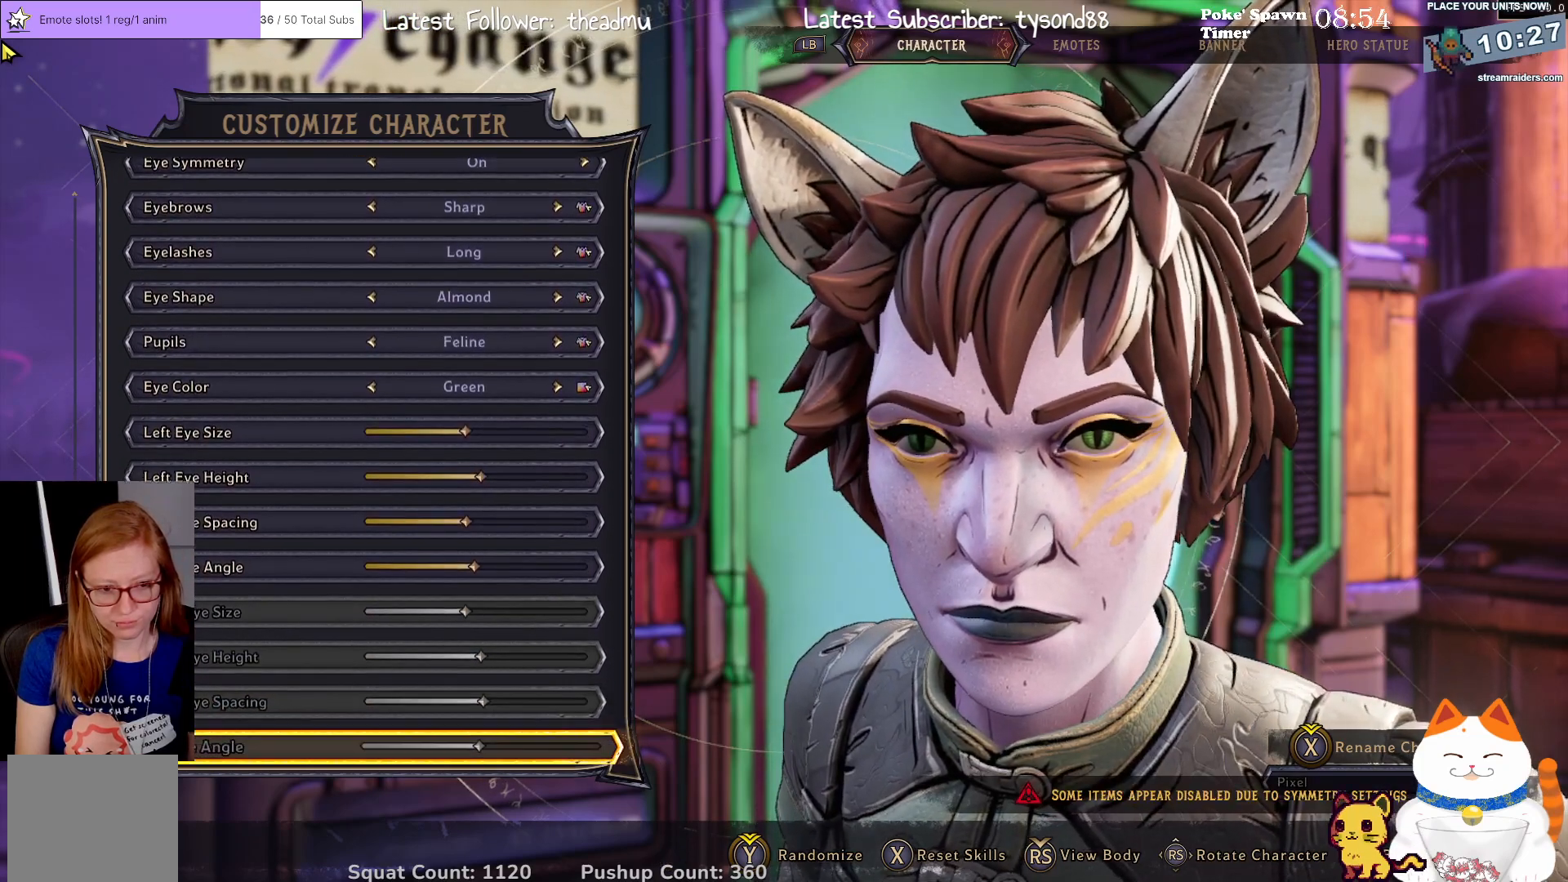
{"buttons": ["DPAD_DOWN"], "left_stick": "center", "right_stick": "center", "events": []}
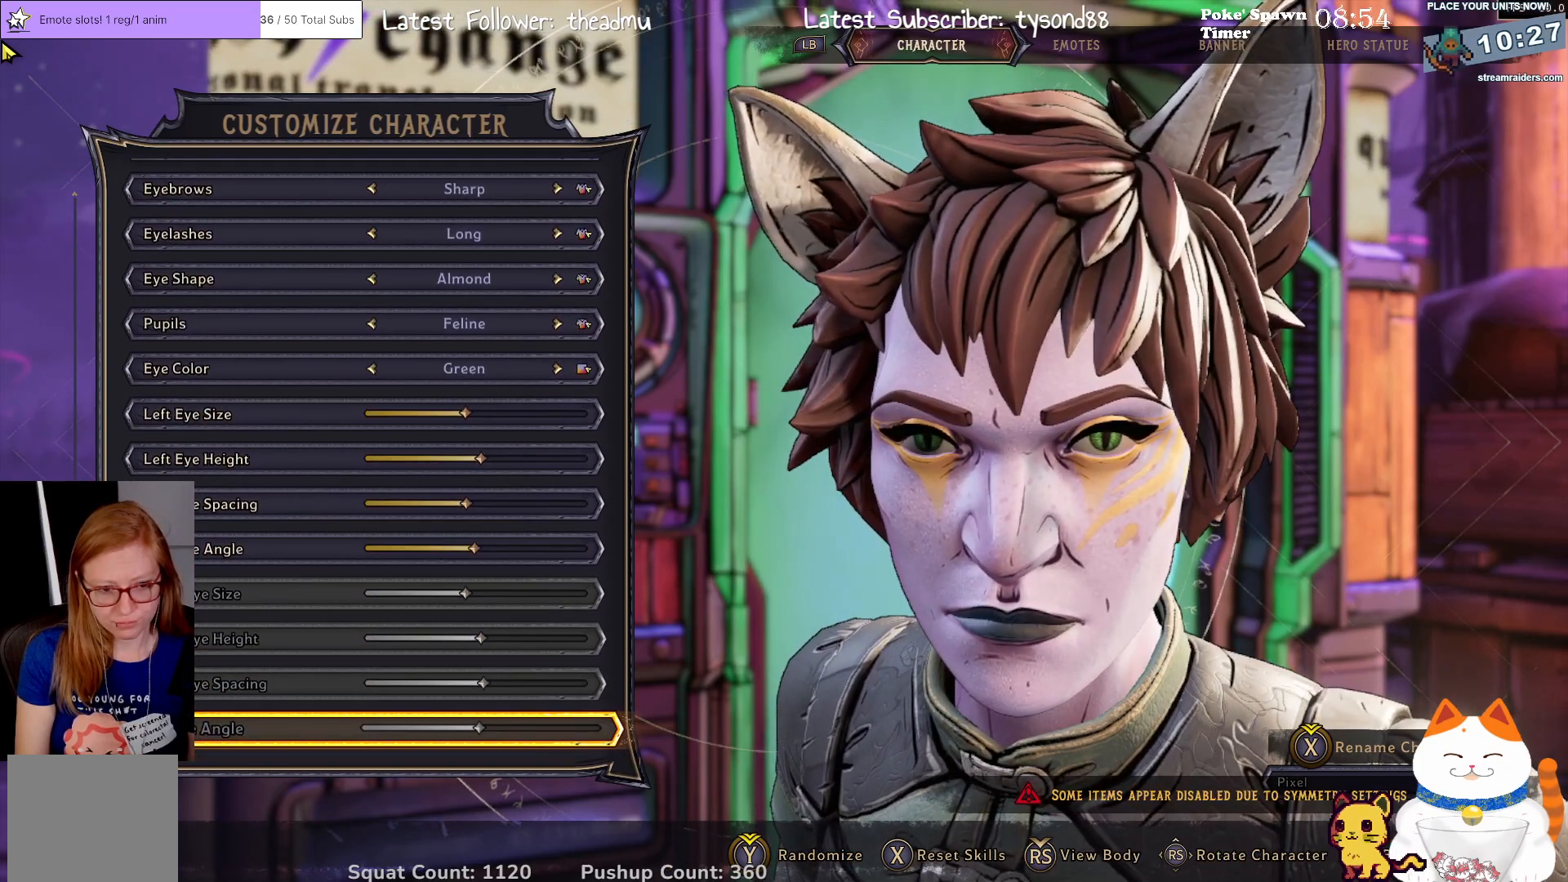
{"buttons": [], "left_stick": "center", "right_stick": "center", "events": [[333, "DPAD_DOWN", "up"]]}
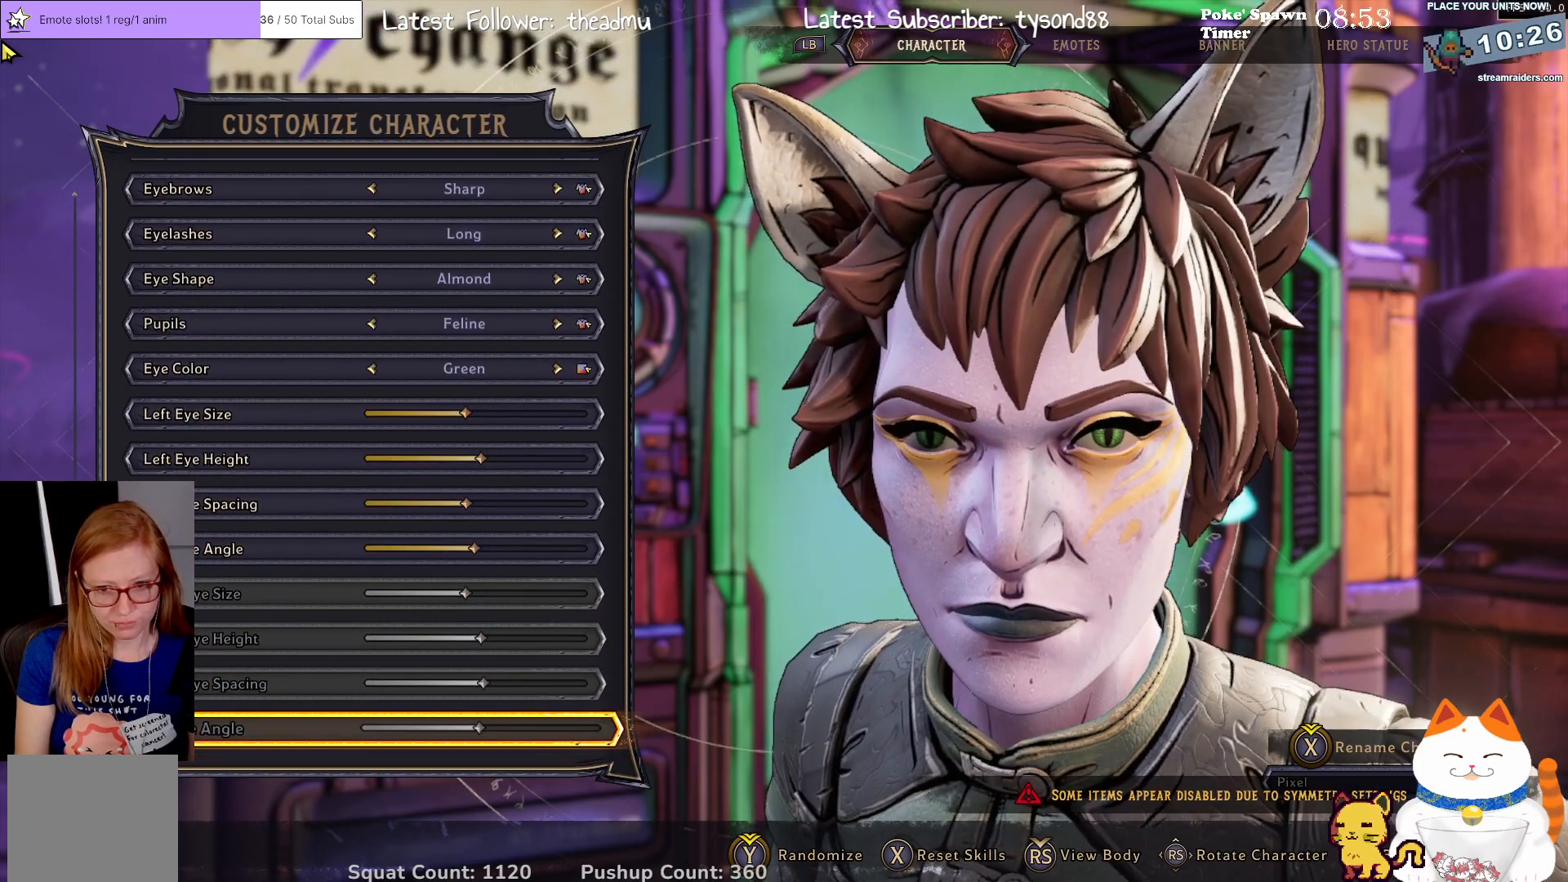
{"buttons": [], "left_stick": "center", "right_stick": "center", "events": [[117, "B", "down"], [200, "B", "up"]]}
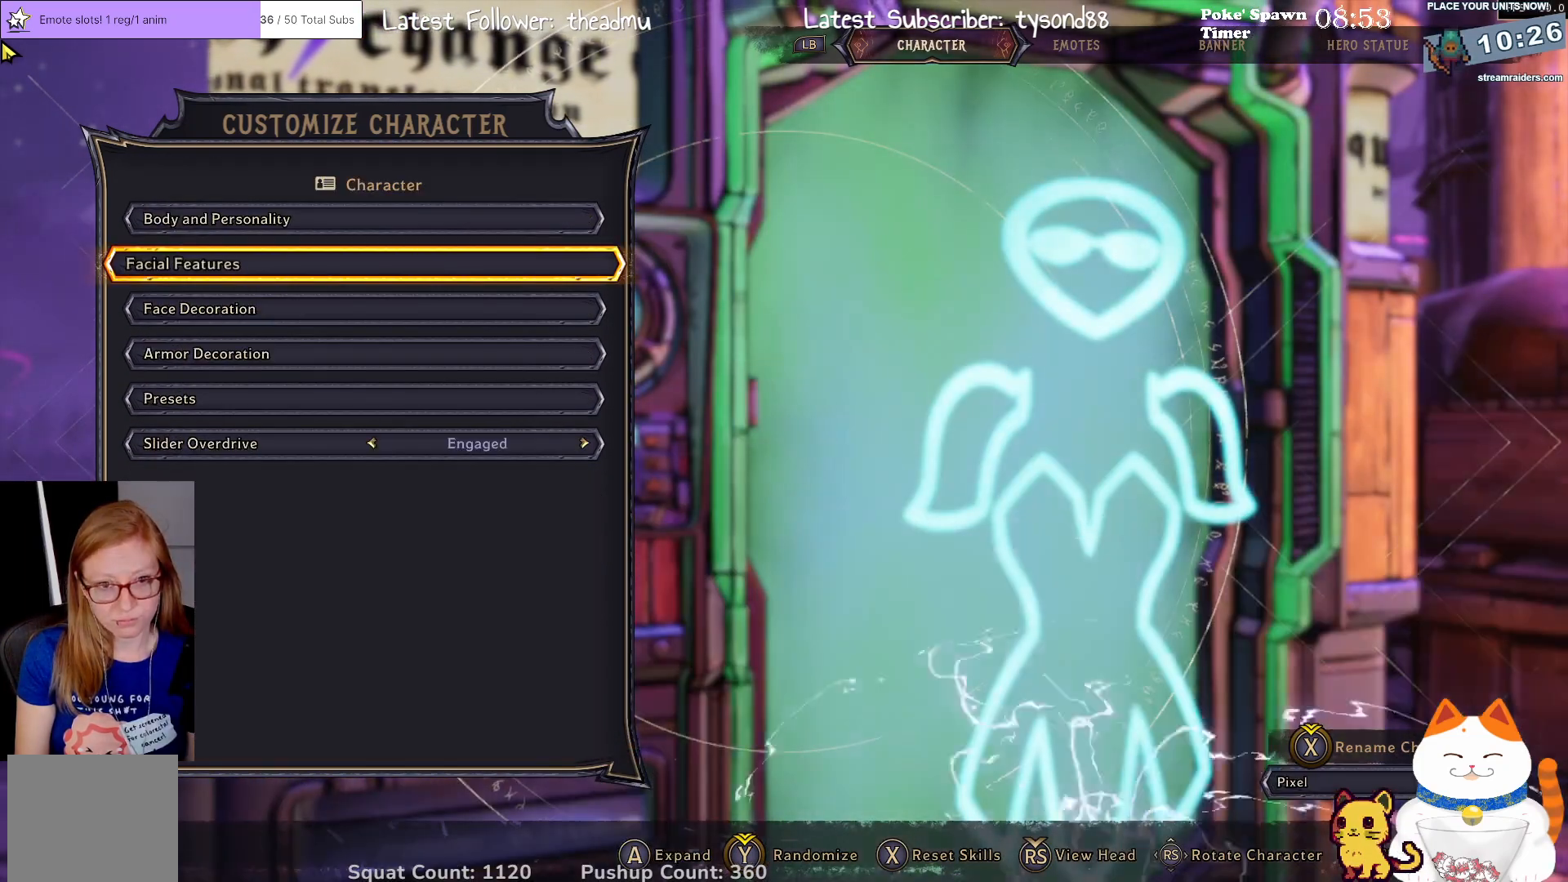
{"buttons": [], "left_stick": "center", "right_stick": "center", "events": []}
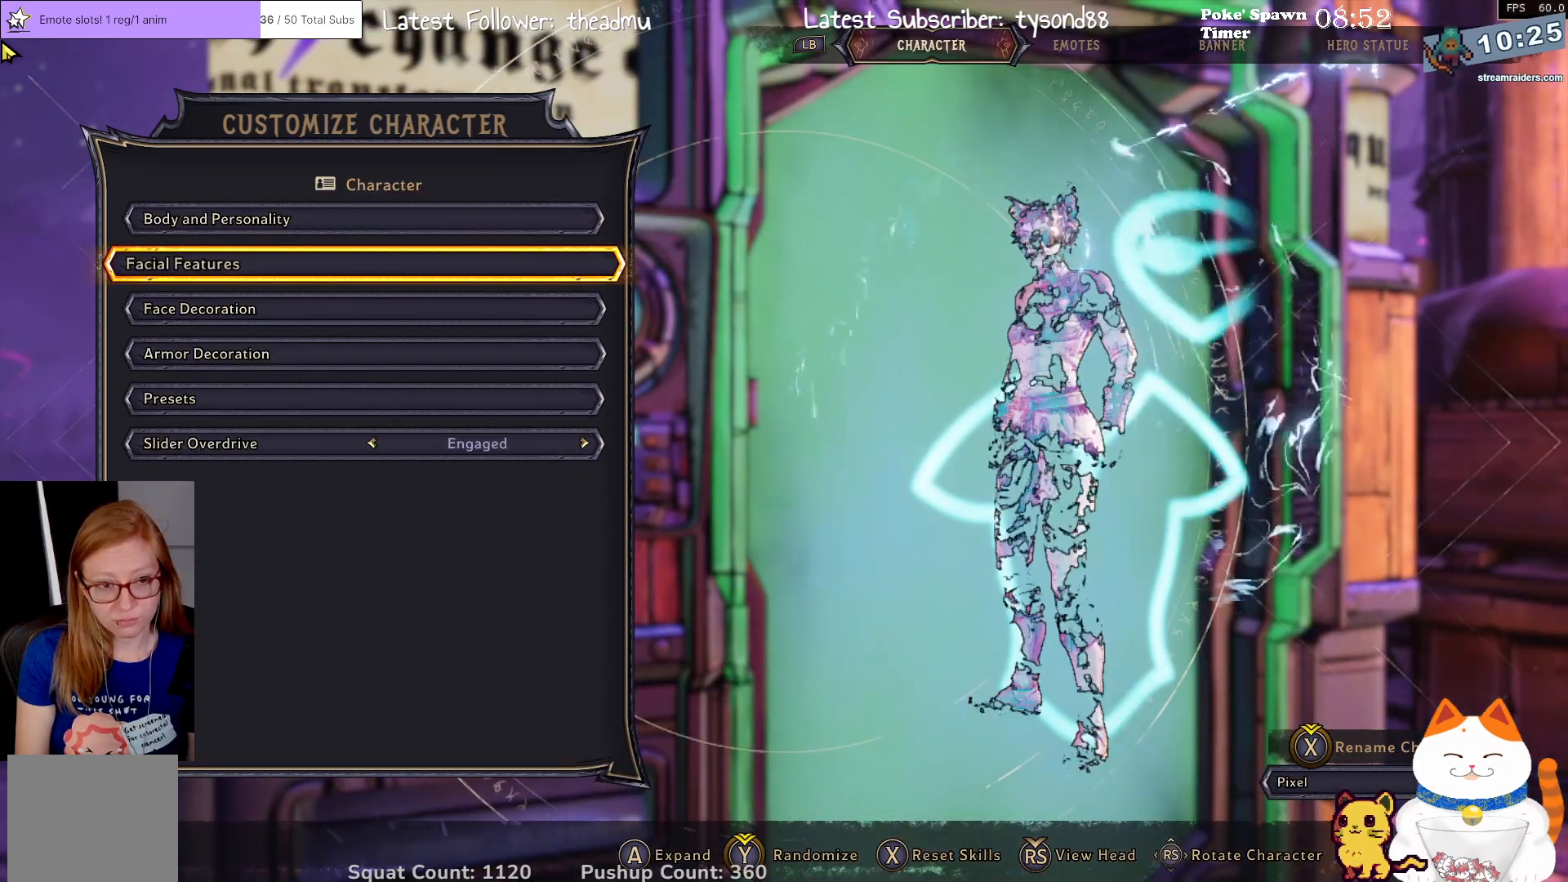
{"buttons": [], "left_stick": "center", "right_stick": "center", "events": []}
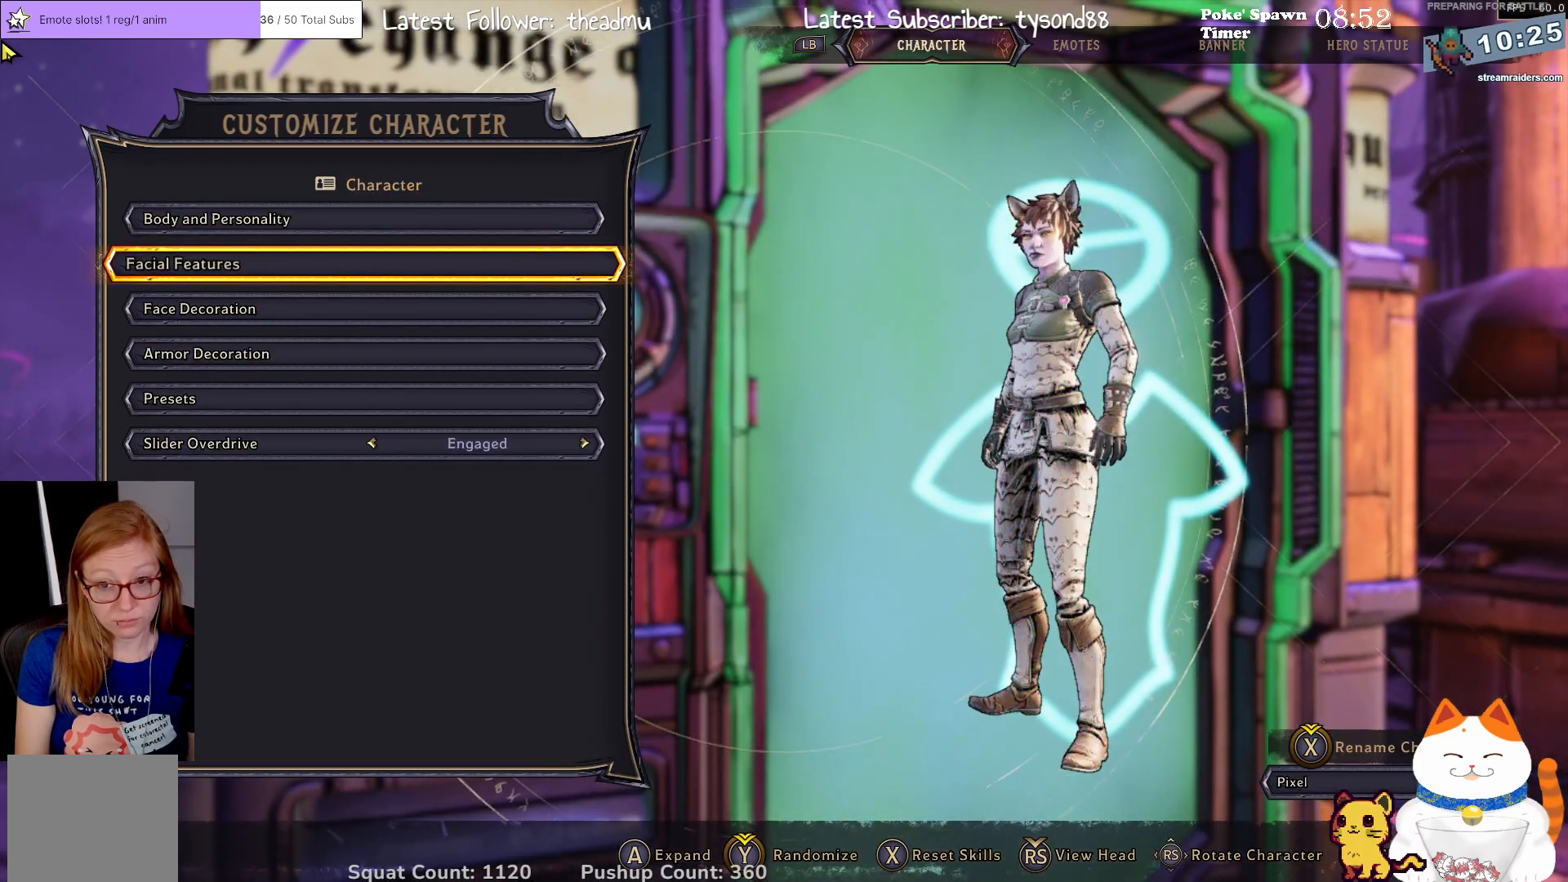
{"buttons": [], "left_stick": "center", "right_stick": "center", "events": []}
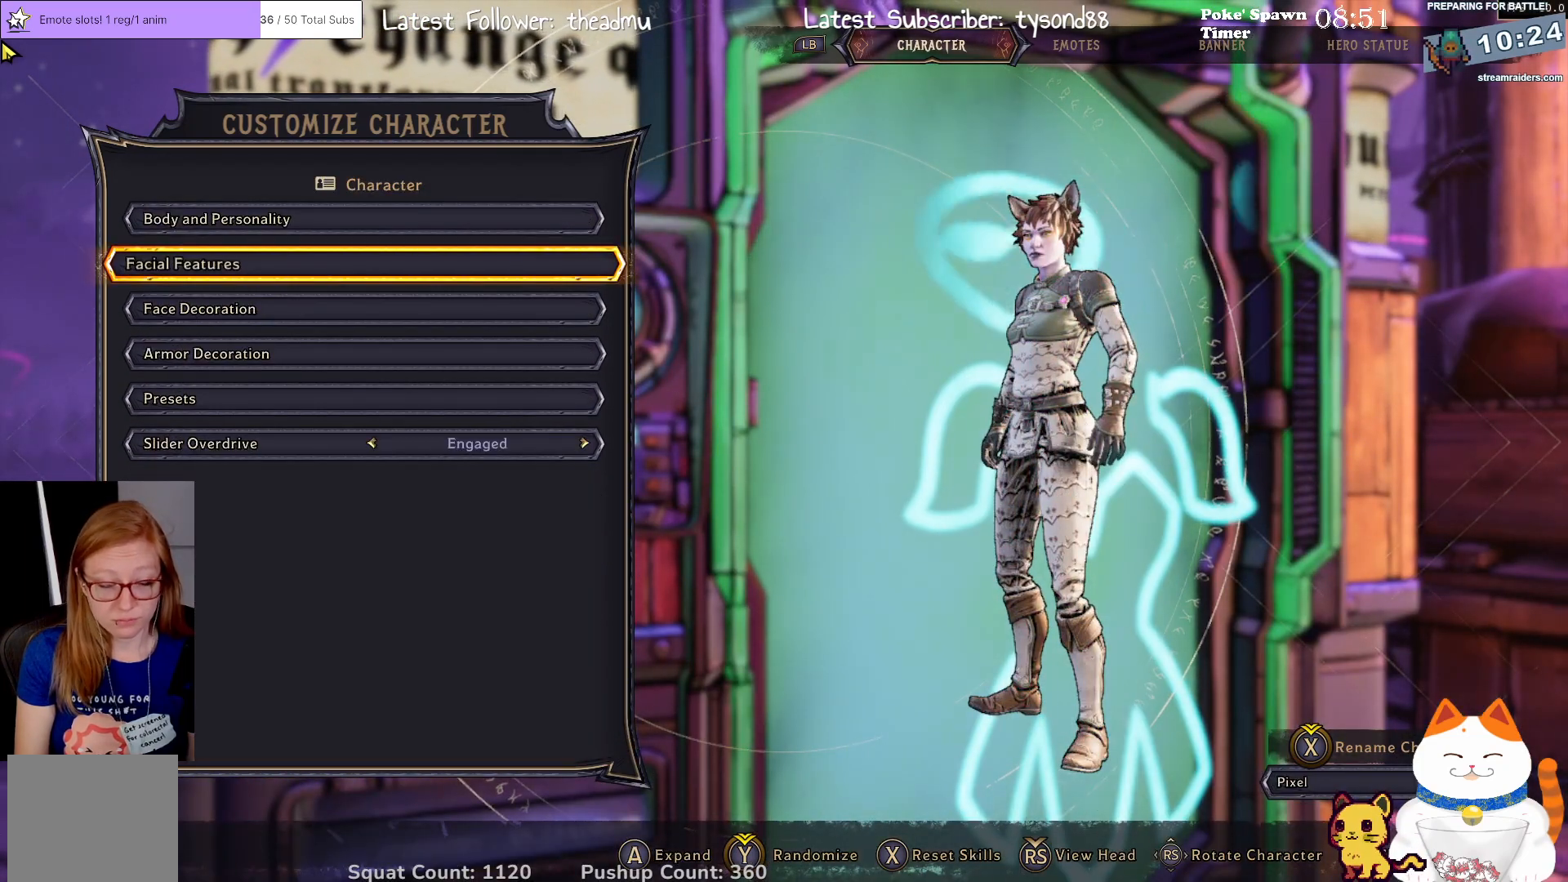
{"buttons": [], "left_stick": "center", "right_stick": "center", "events": []}
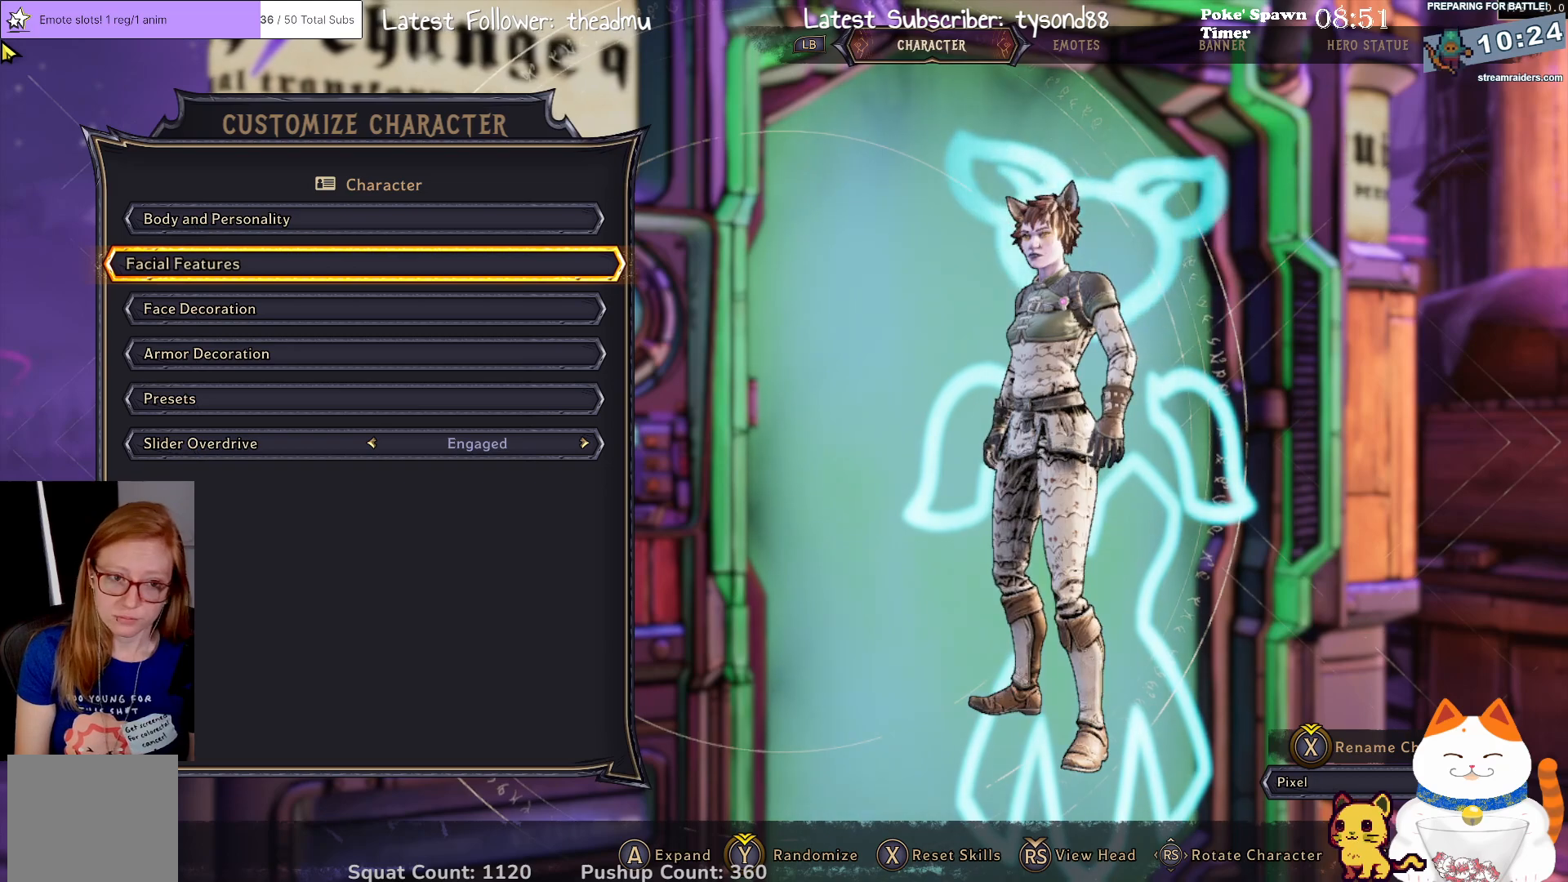
{"buttons": [], "left_stick": "center", "right_stick": "center", "events": [[100, "DPAD_DOWN", "down"], [233, "DPAD_DOWN", "up"], [367, "A", "down"], [433, "A", "up"]]}
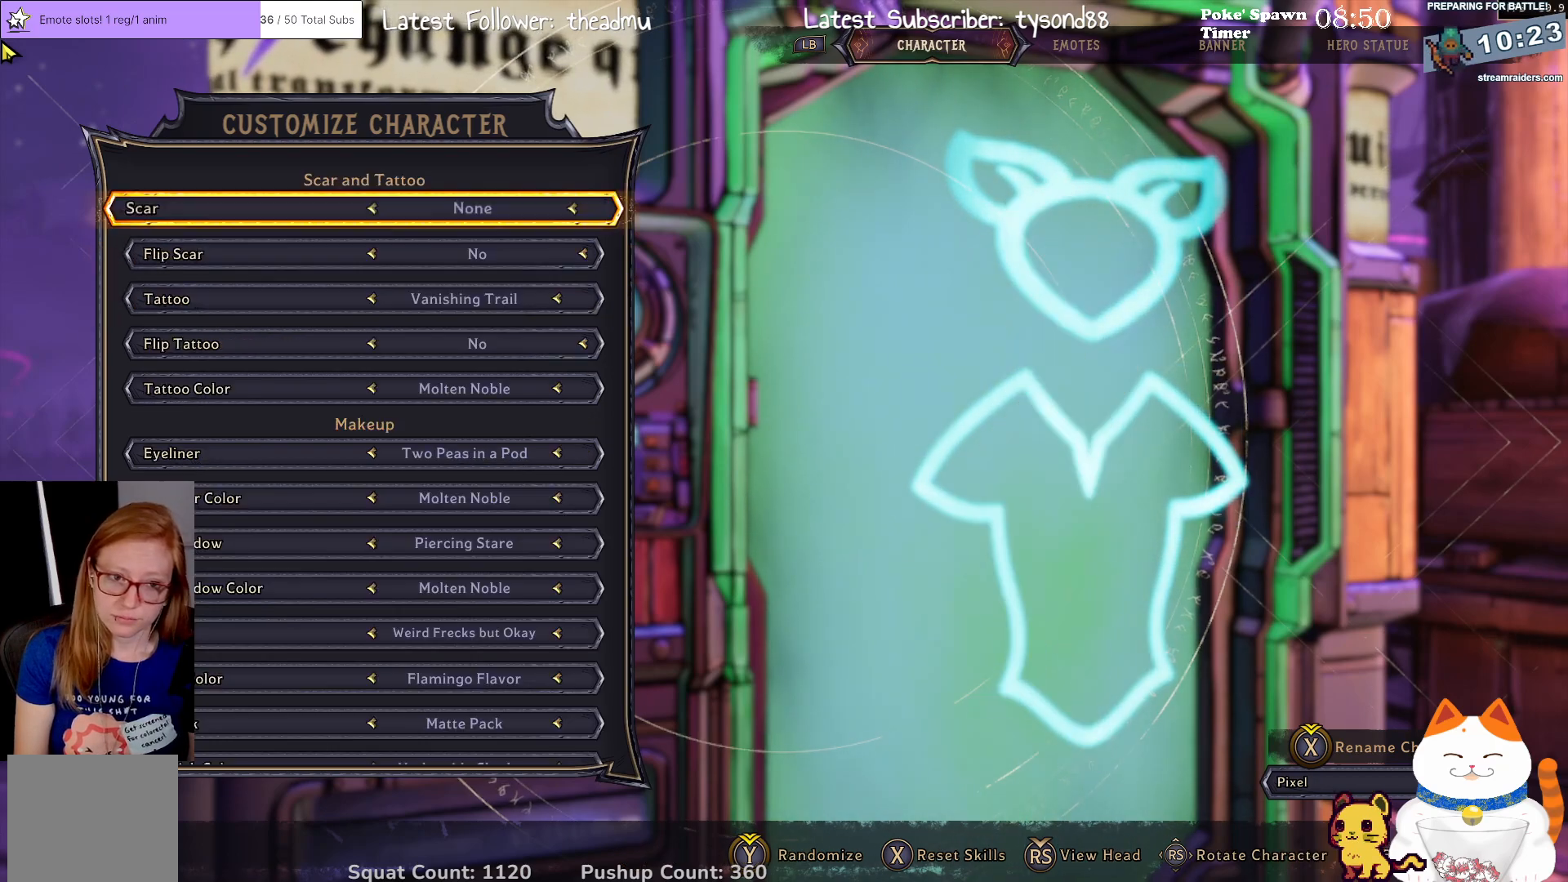
{"buttons": [], "left_stick": "center", "right_stick": "center", "events": []}
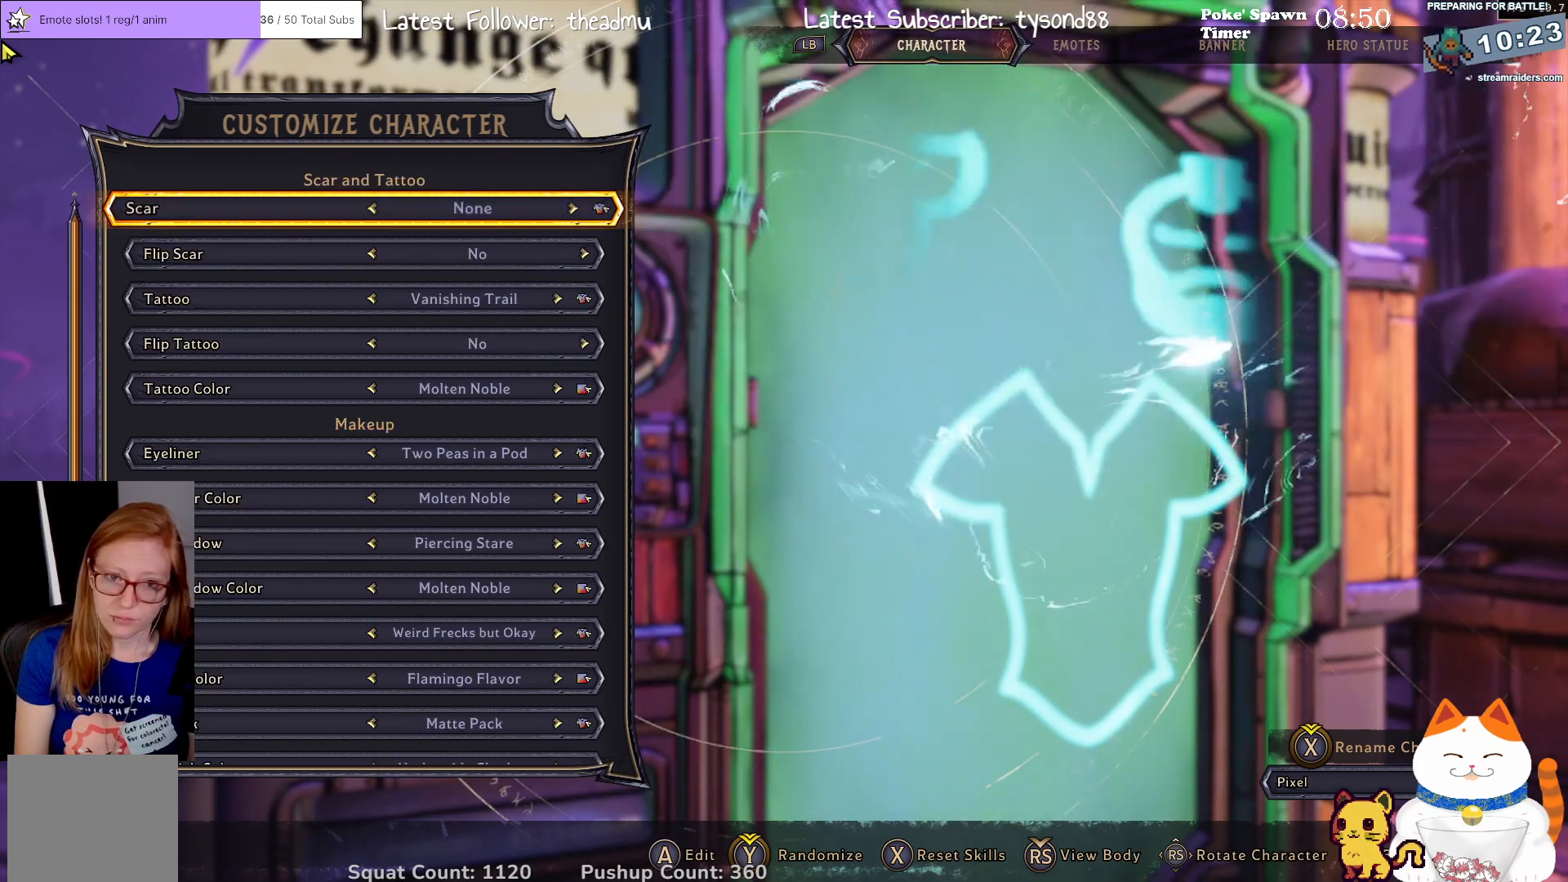
{"buttons": ["DPAD_DOWN"], "left_stick": "center", "right_stick": "center", "events": [[417, "DPAD_DOWN", "down"]]}
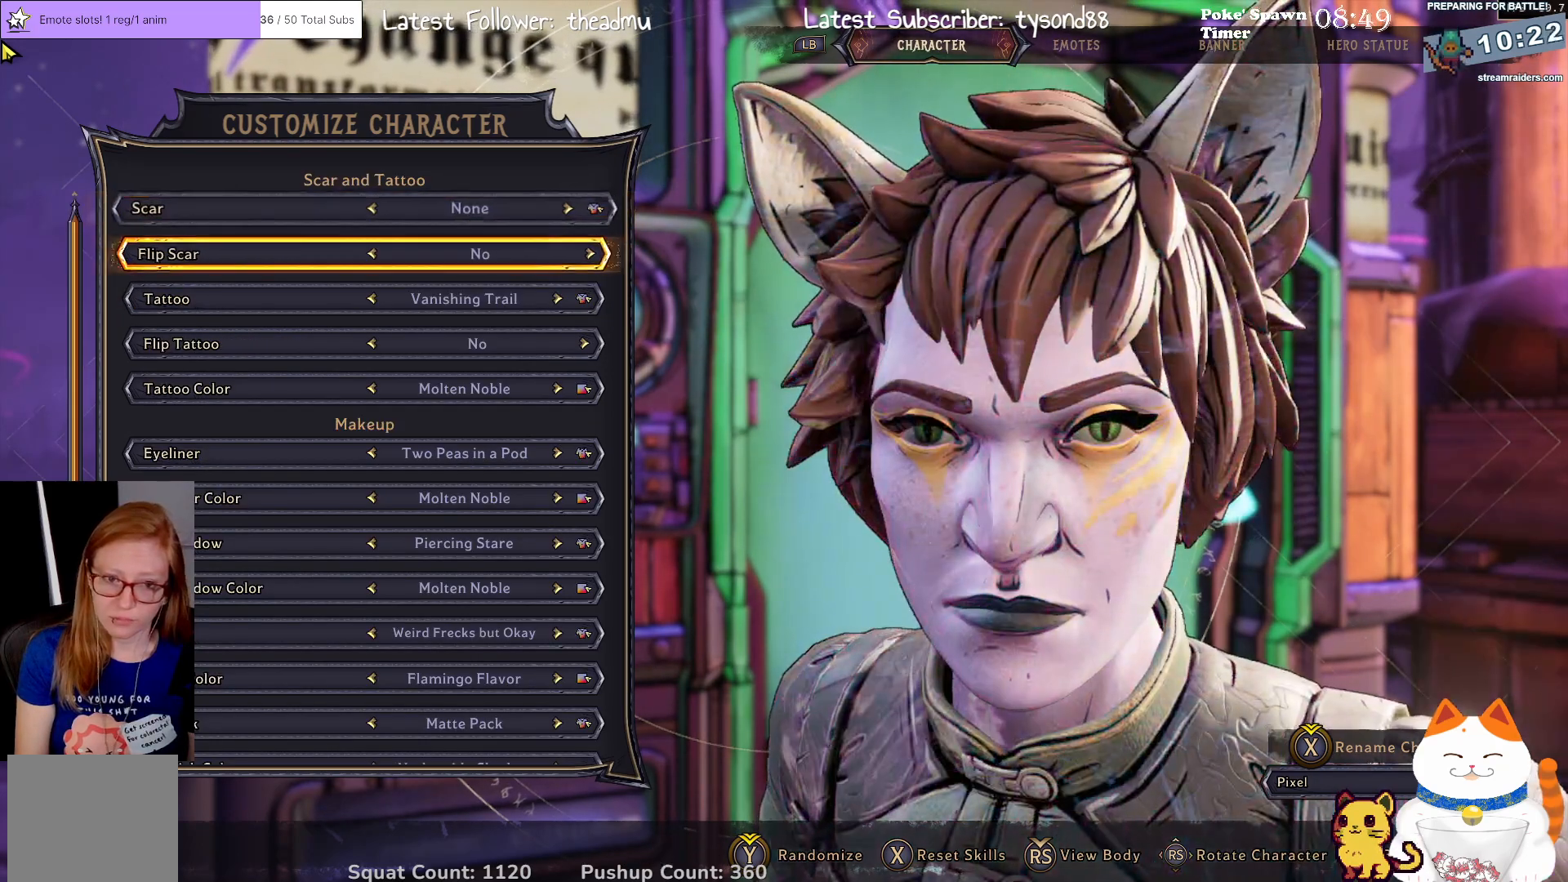
{"buttons": [], "left_stick": "center", "right_stick": "center", "events": [[250, "DPAD_DOWN", "up"]]}